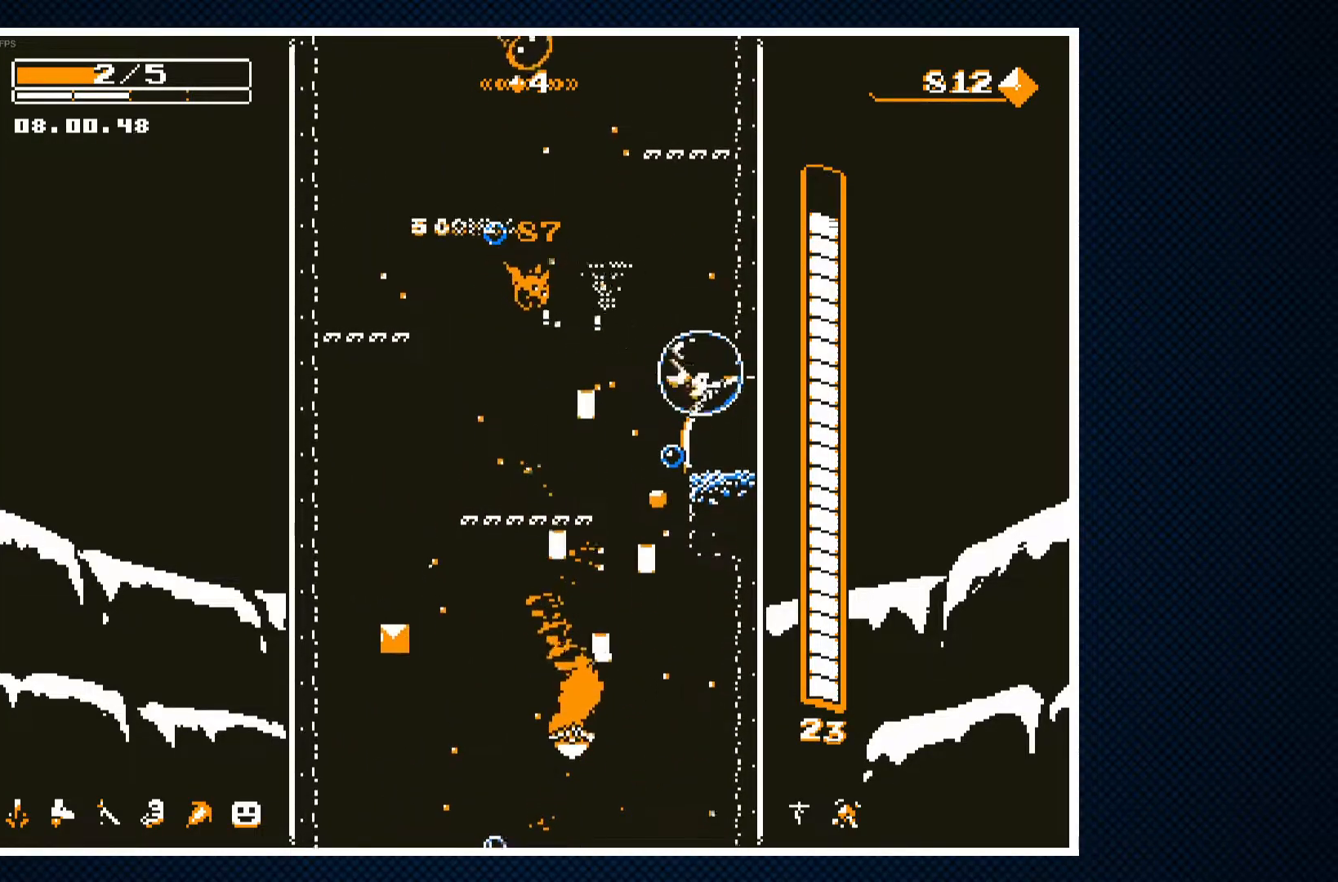
Gameplay with a controller (PlayStation layout); each line is a JSON object with the inputs held at the frame after it. "events" lists button and stick changes between this image and that frame as [ms after this image, input, new state], when the widget could be followed in between. Not read: left_stick right_stick.
{"buttons": ["DPAD_RIGHT"], "events": []}
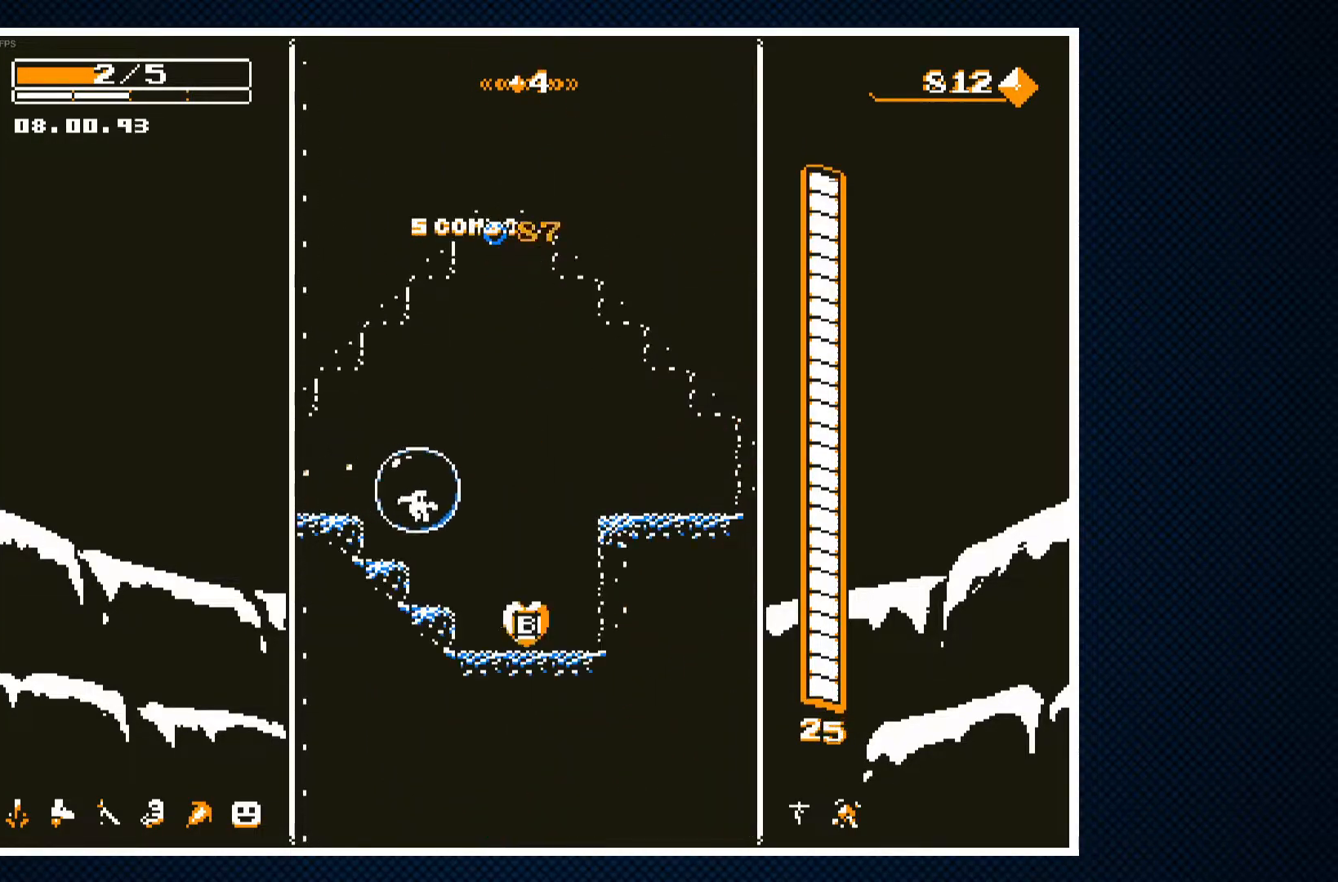
{"buttons": ["CROSS", "DPAD_LEFT"], "events": [[250, "DPAD_RIGHT", "up"], [333, "DPAD_LEFT", "down"], [383, "CROSS", "down"]]}
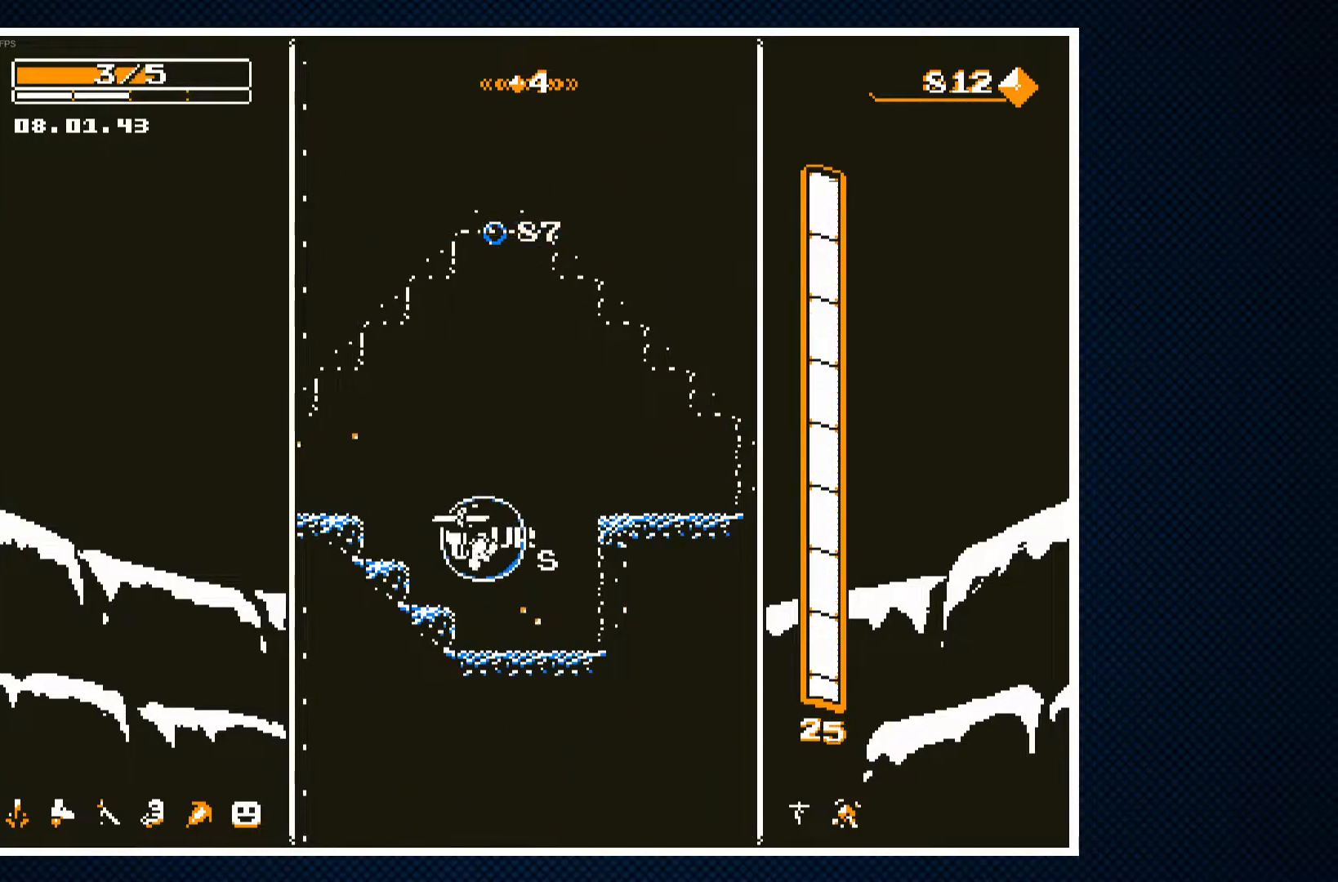
{"buttons": ["DPAD_LEFT"], "events": [[317, "CROSS", "up"]]}
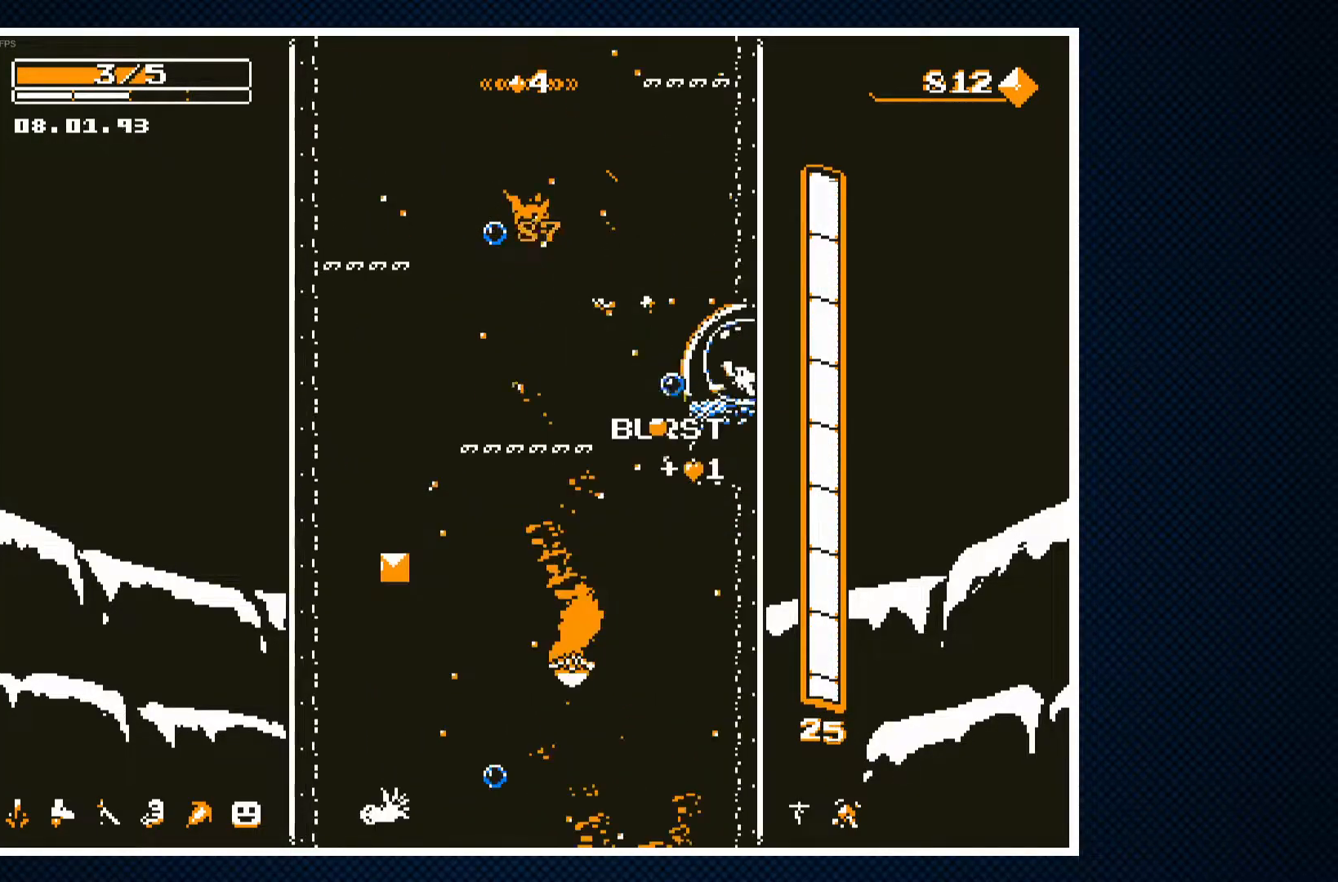
{"buttons": ["DPAD_LEFT"], "events": []}
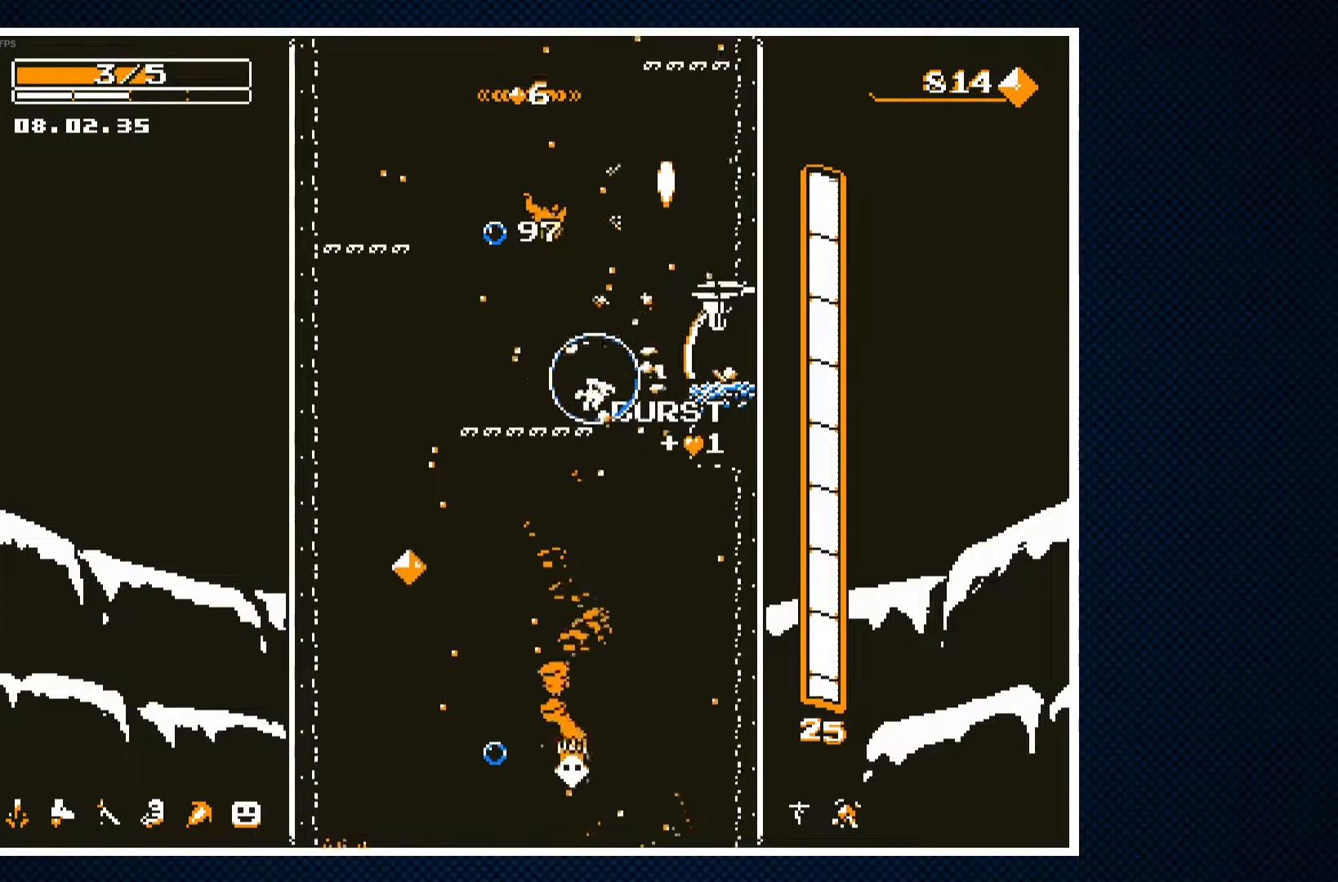
{"buttons": [], "events": [[467, "DPAD_LEFT", "up"]]}
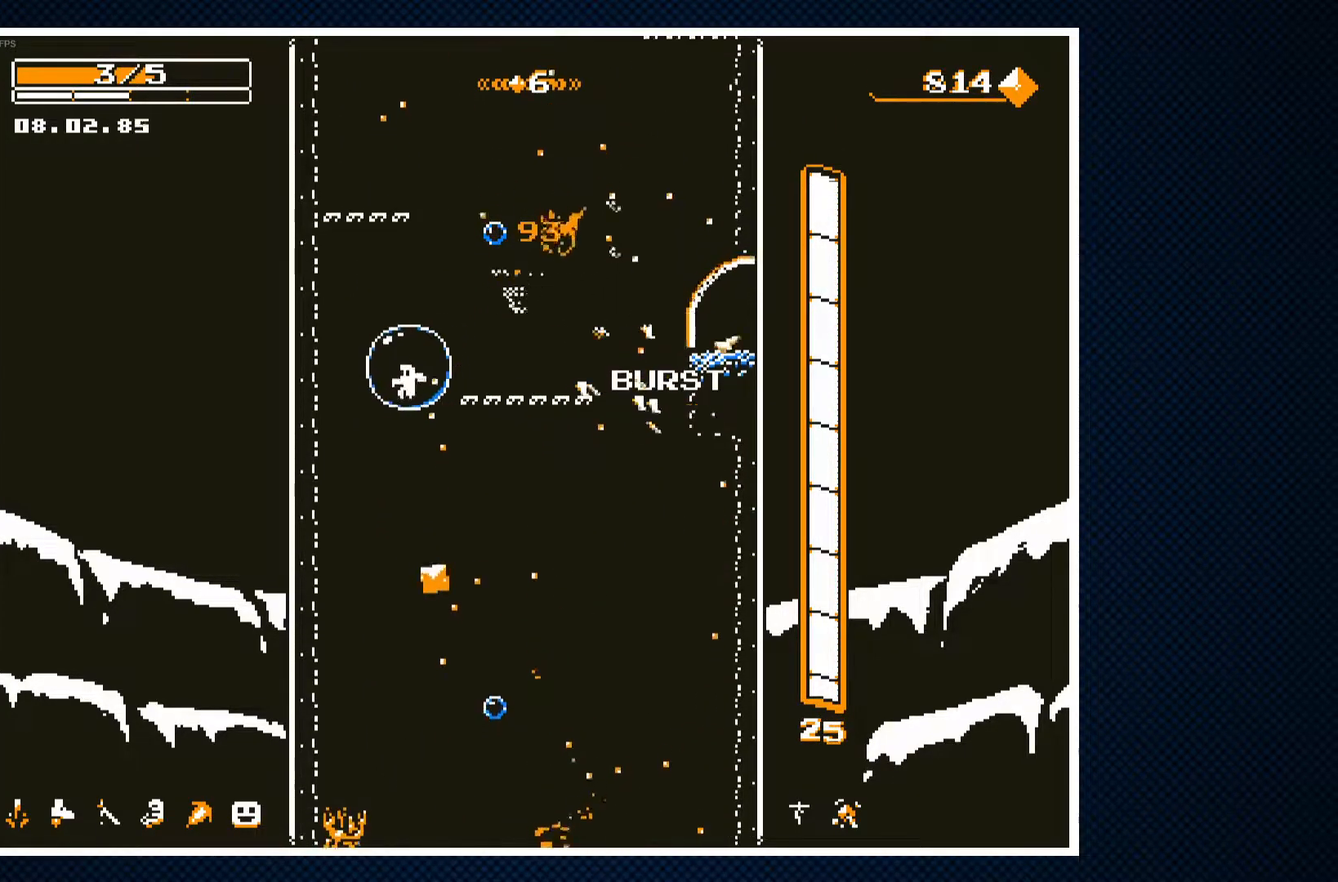
{"buttons": ["DPAD_RIGHT"], "events": [[217, "DPAD_RIGHT", "down"]]}
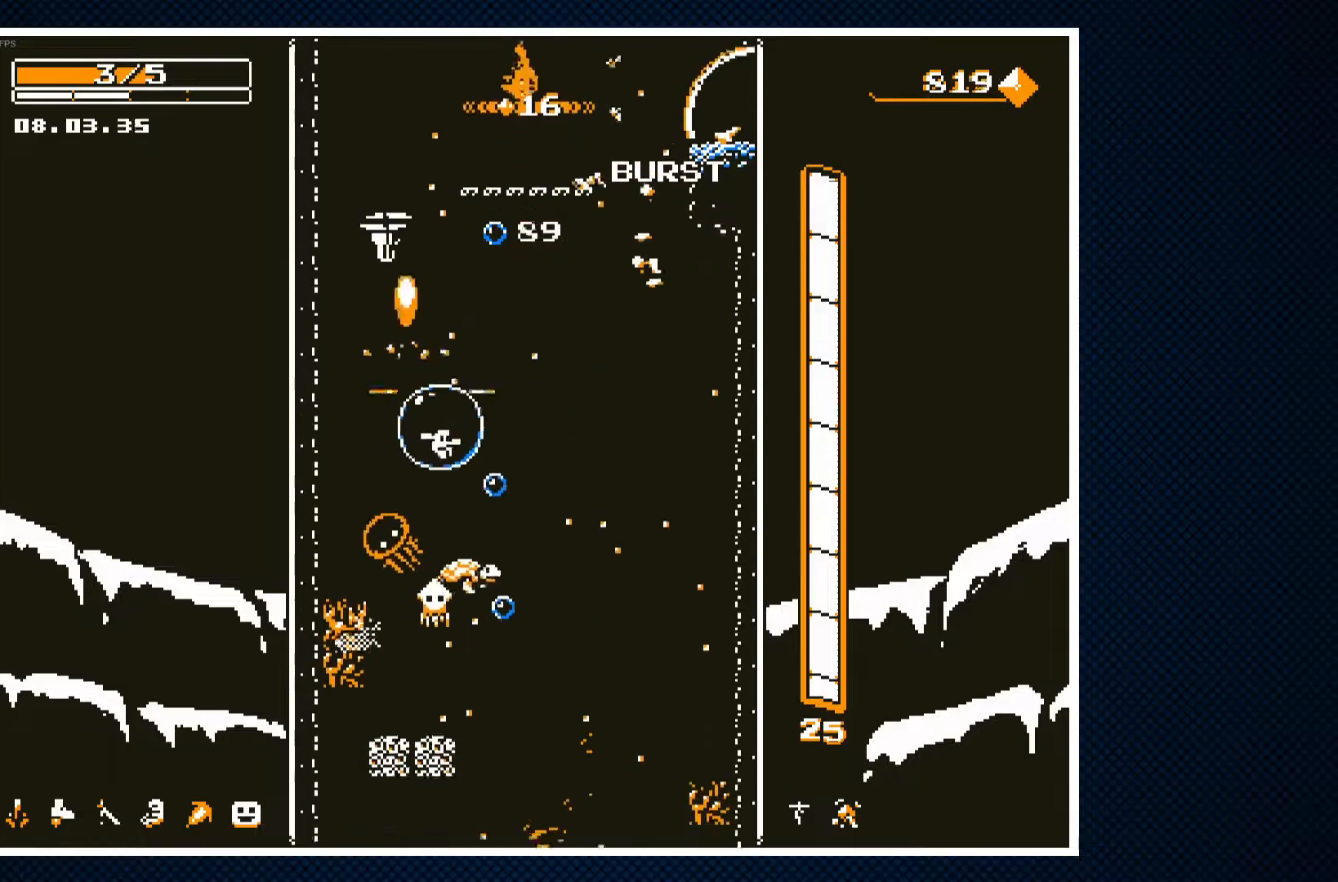
{"buttons": [], "events": [[33, "CROSS", "down"], [33, "DPAD_RIGHT", "up"], [67, "DPAD_LEFT", "down"], [150, "DPAD_LEFT", "up"], [200, "CROSS", "up"], [200, "DPAD_RIGHT", "down"], [300, "DPAD_RIGHT", "up"]]}
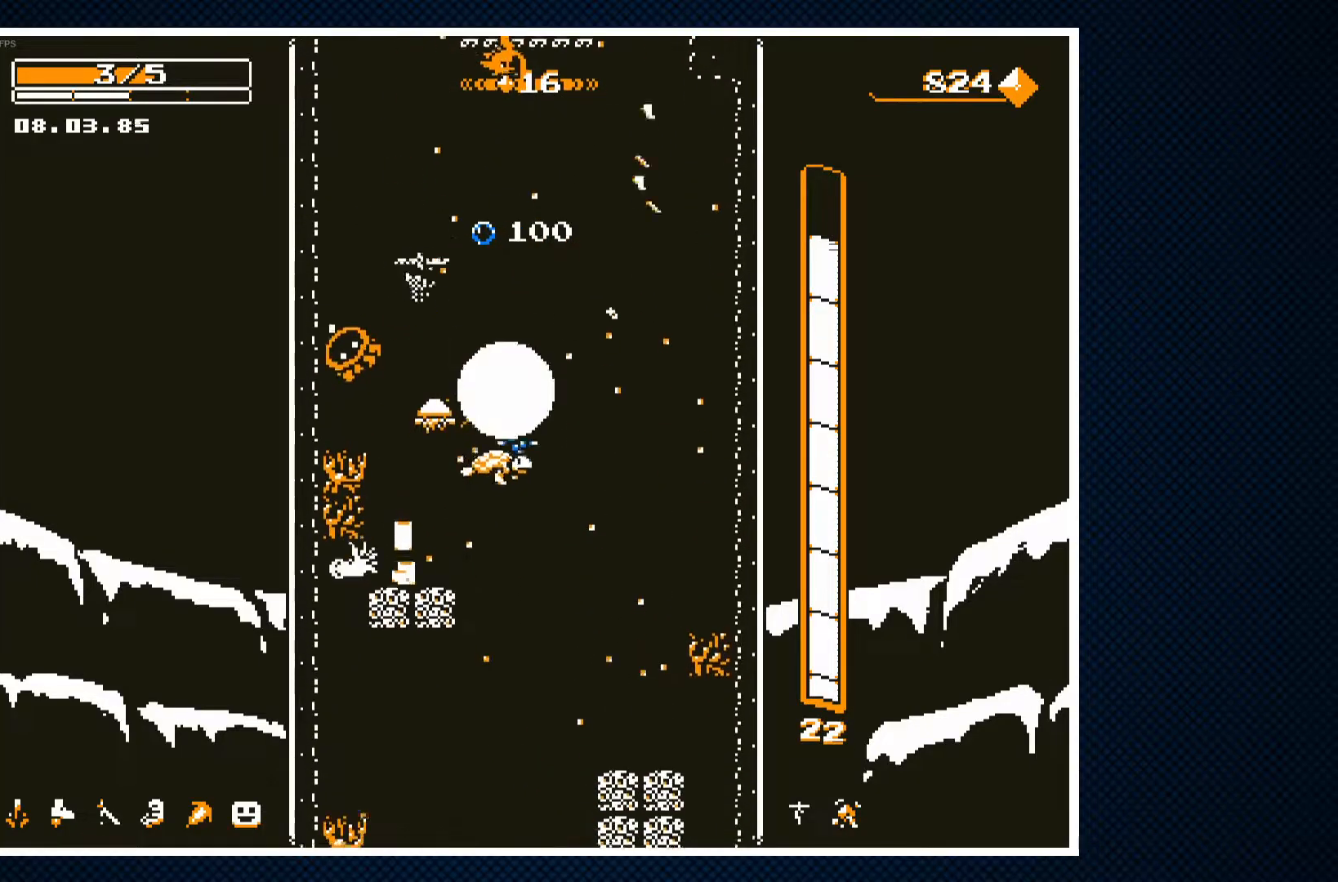
{"buttons": [], "events": [[17, "DPAD_RIGHT", "down"], [133, "DPAD_RIGHT", "up"]]}
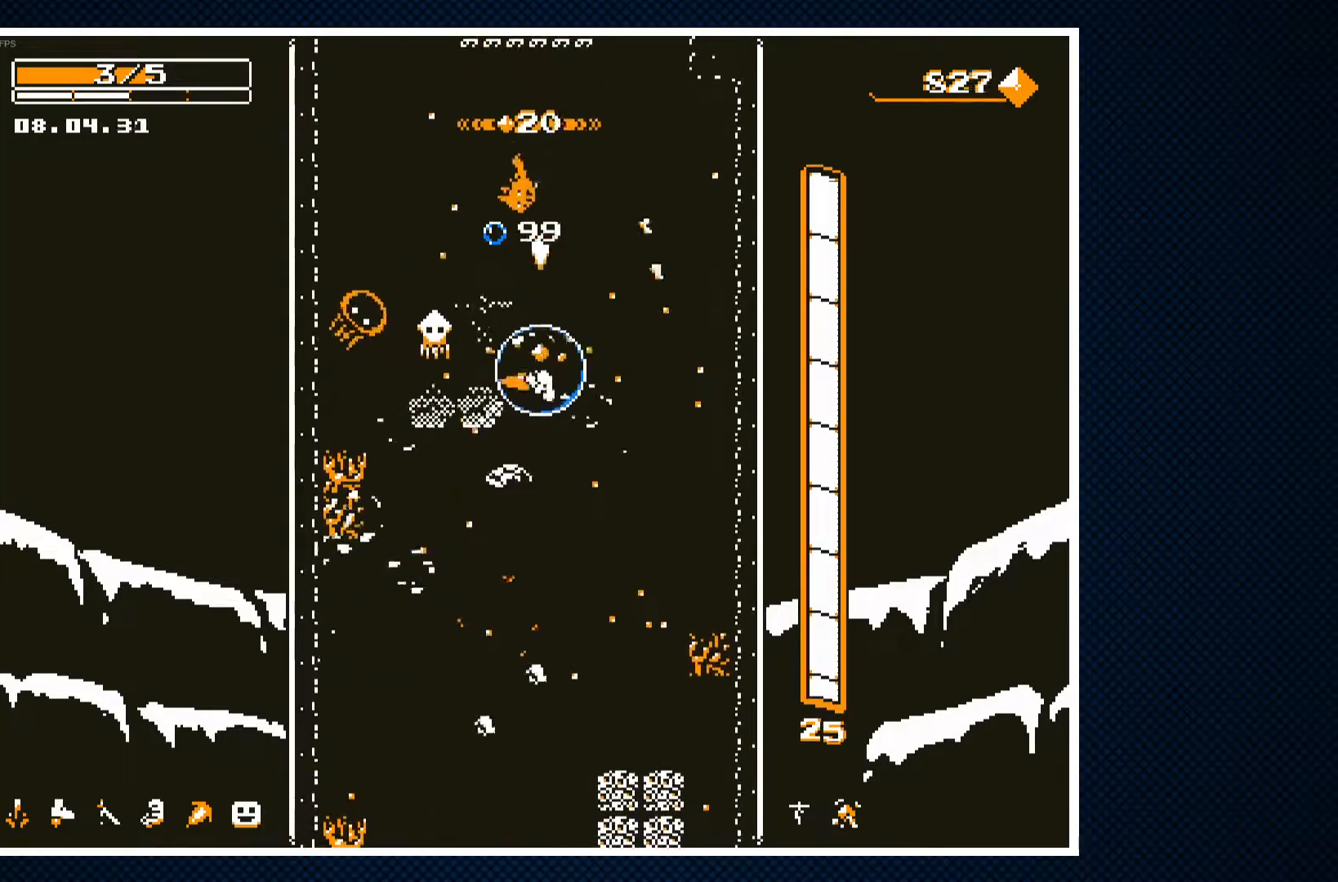
{"buttons": ["DPAD_RIGHT"], "events": [[200, "DPAD_LEFT", "down"], [333, "DPAD_LEFT", "up"], [467, "DPAD_RIGHT", "down"]]}
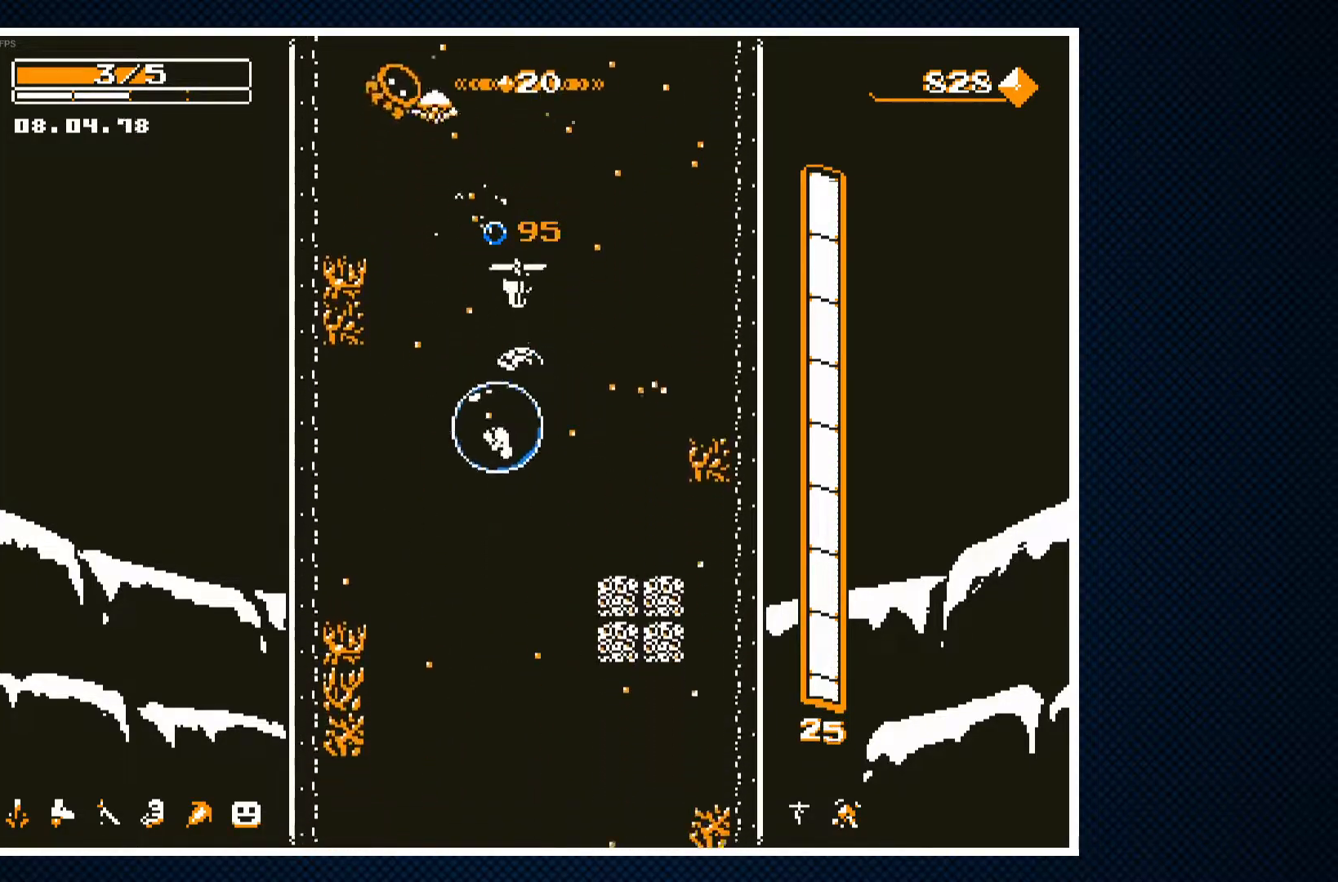
{"buttons": ["DPAD_LEFT"], "events": [[50, "DPAD_RIGHT", "up"], [133, "CROSS", "down"], [217, "CROSS", "up"], [367, "DPAD_LEFT", "down"]]}
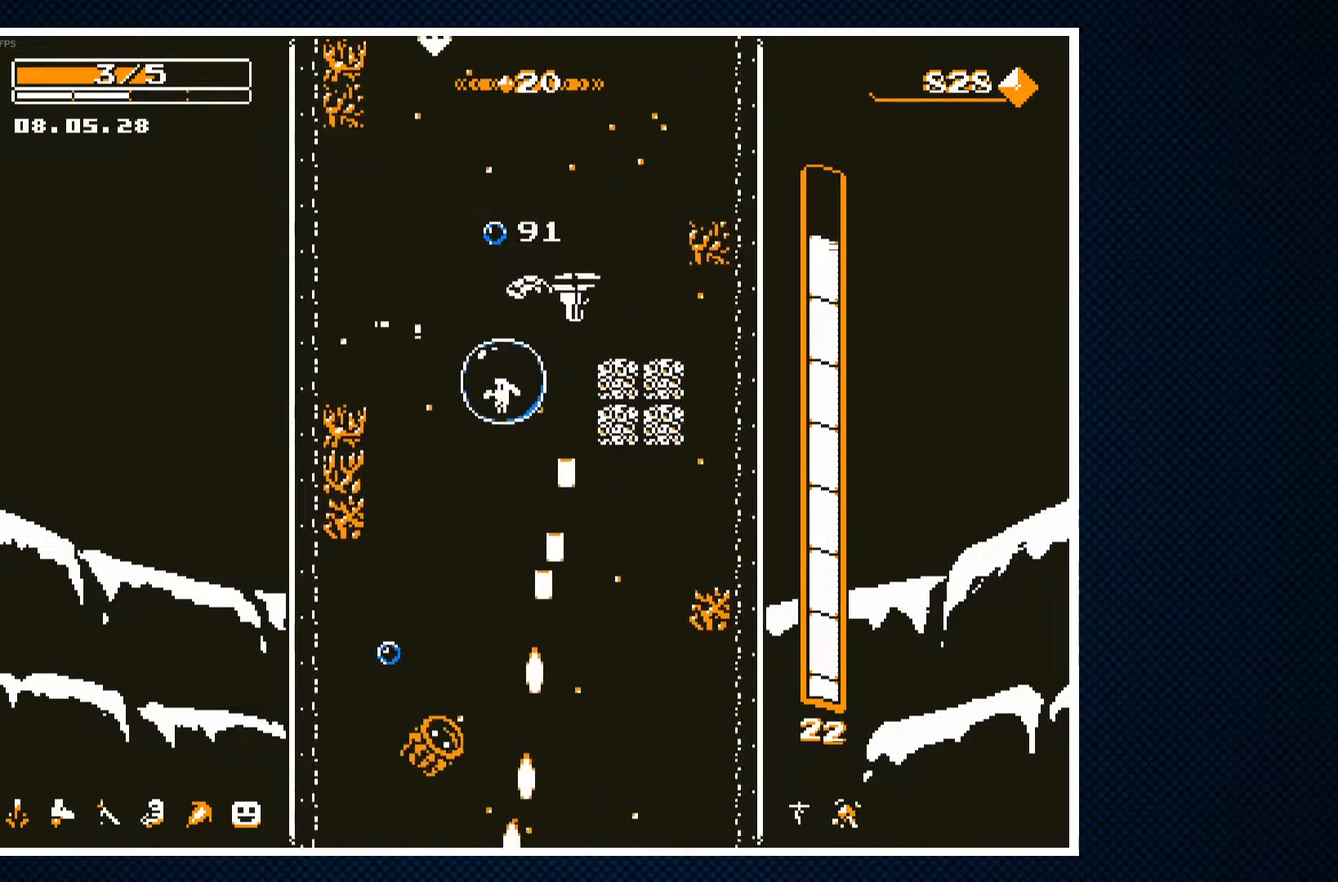
{"buttons": [], "events": [[50, "DPAD_LEFT", "up"], [200, "DPAD_RIGHT", "down"], [233, "CROSS", "down"], [300, "DPAD_RIGHT", "up"], [450, "CROSS", "up"]]}
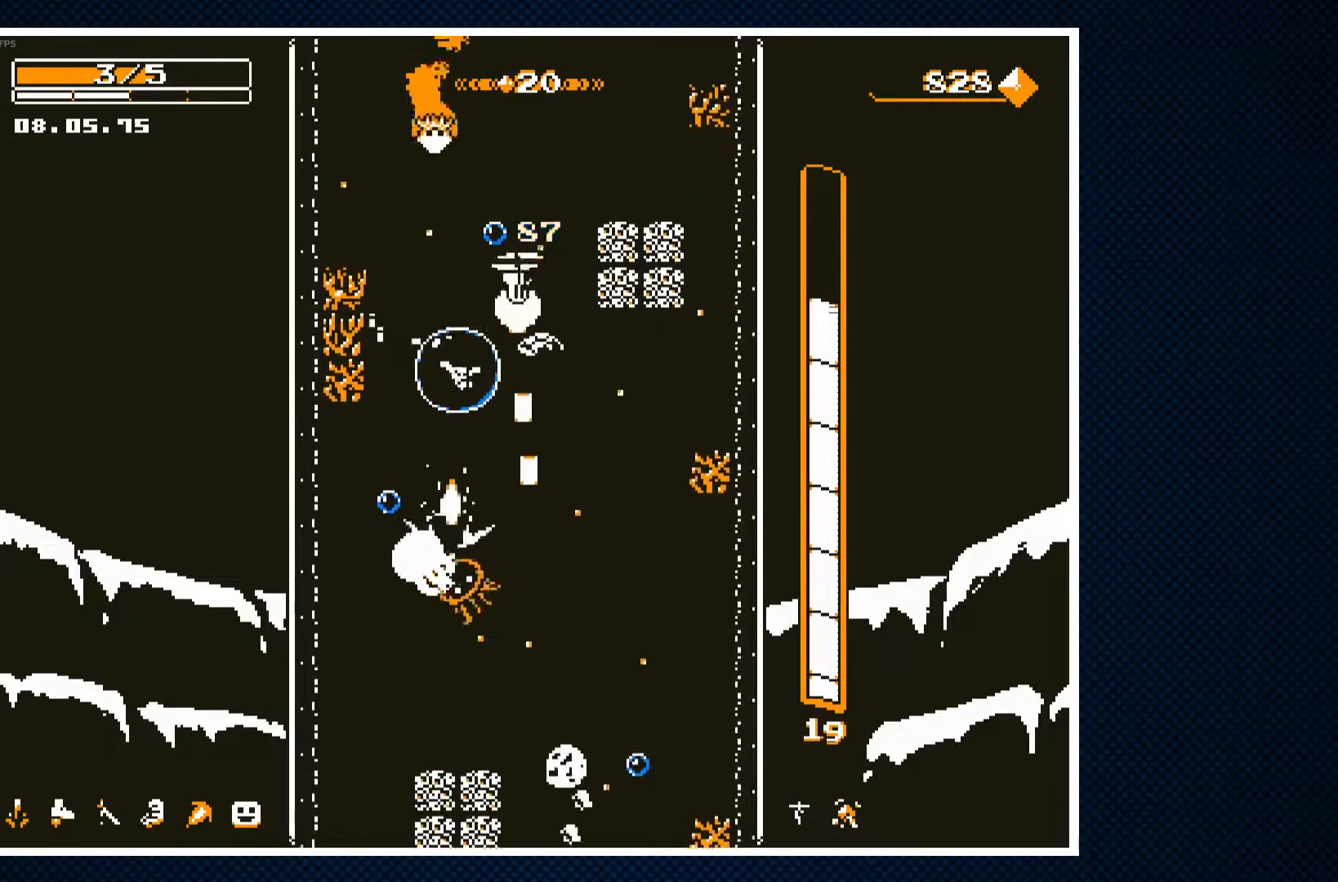
{"buttons": ["DPAD_LEFT"], "events": [[17, "DPAD_LEFT", "down"], [150, "DPAD_LEFT", "up"], [350, "CROSS", "down"], [350, "DPAD_LEFT", "down"], [467, "CROSS", "up"]]}
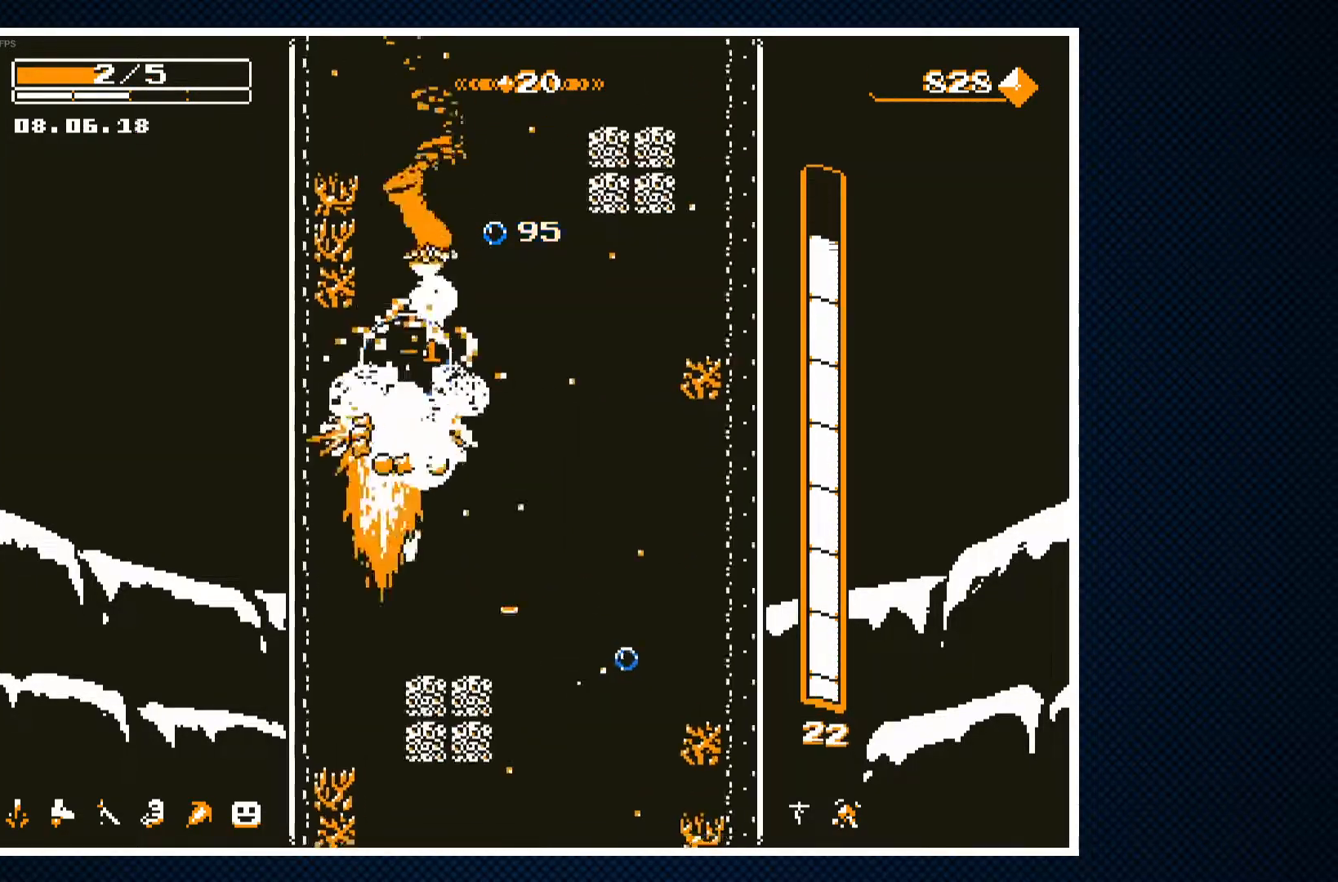
{"buttons": [], "events": [[150, "DPAD_LEFT", "up"], [283, "DPAD_RIGHT", "down"], [383, "DPAD_RIGHT", "up"]]}
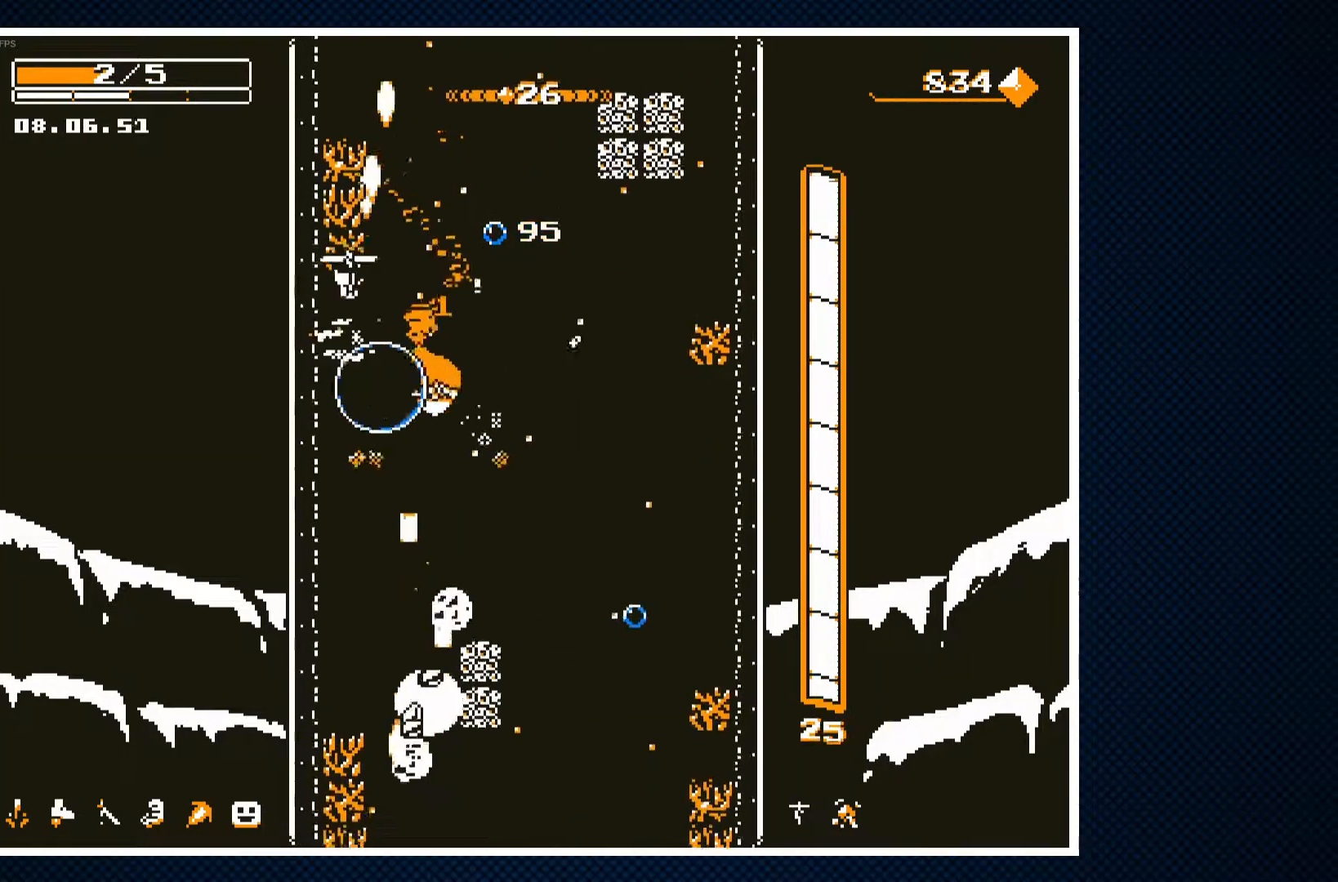
{"buttons": [], "events": [[50, "CROSS", "down"], [67, "DPAD_RIGHT", "down"], [150, "CROSS", "up"], [267, "DPAD_RIGHT", "up"], [283, "CROSS", "down"], [333, "CROSS", "up"], [383, "DPAD_LEFT", "down"], [467, "DPAD_LEFT", "up"]]}
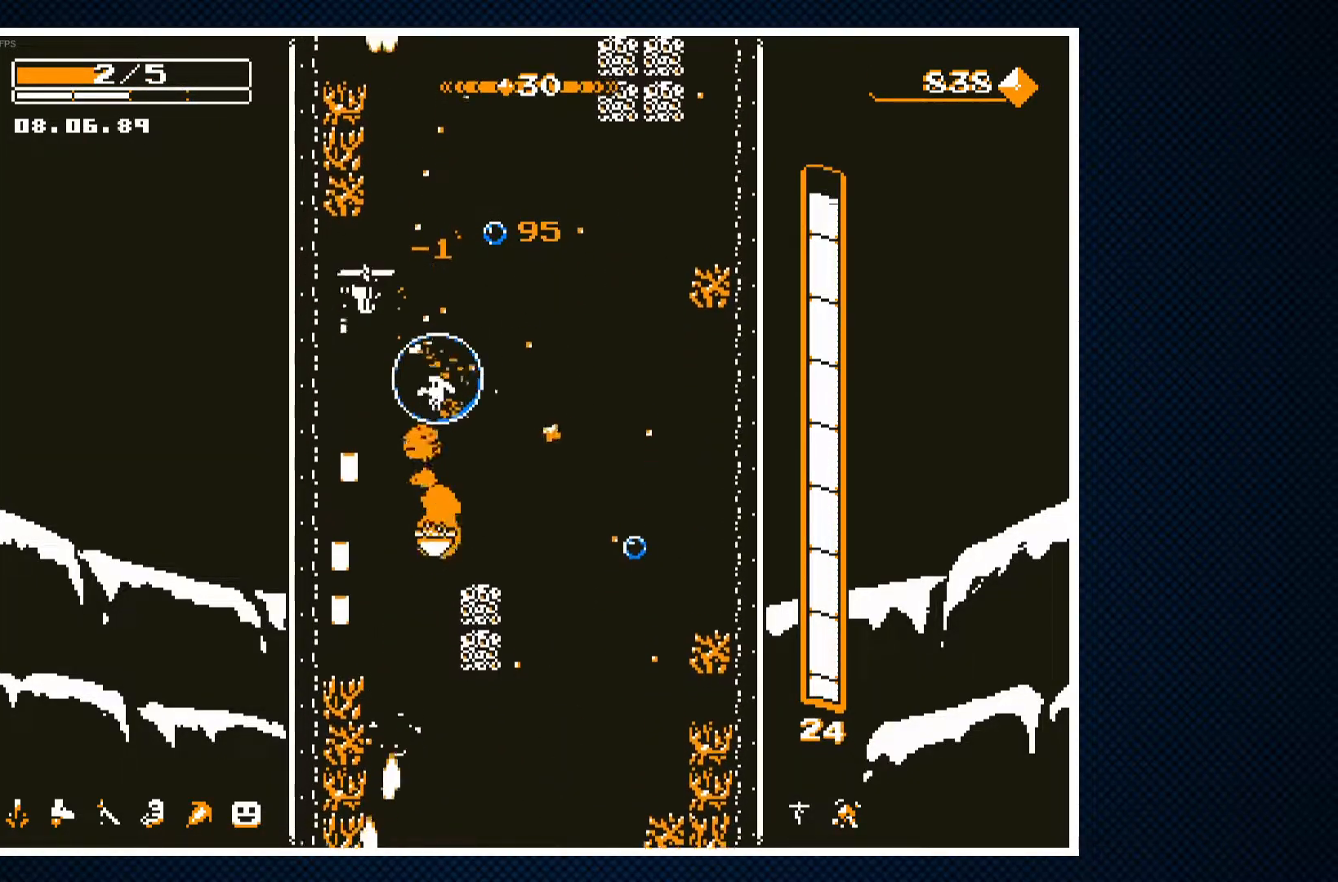
{"buttons": [], "events": [[250, "DPAD_RIGHT", "down"], [333, "DPAD_RIGHT", "up"]]}
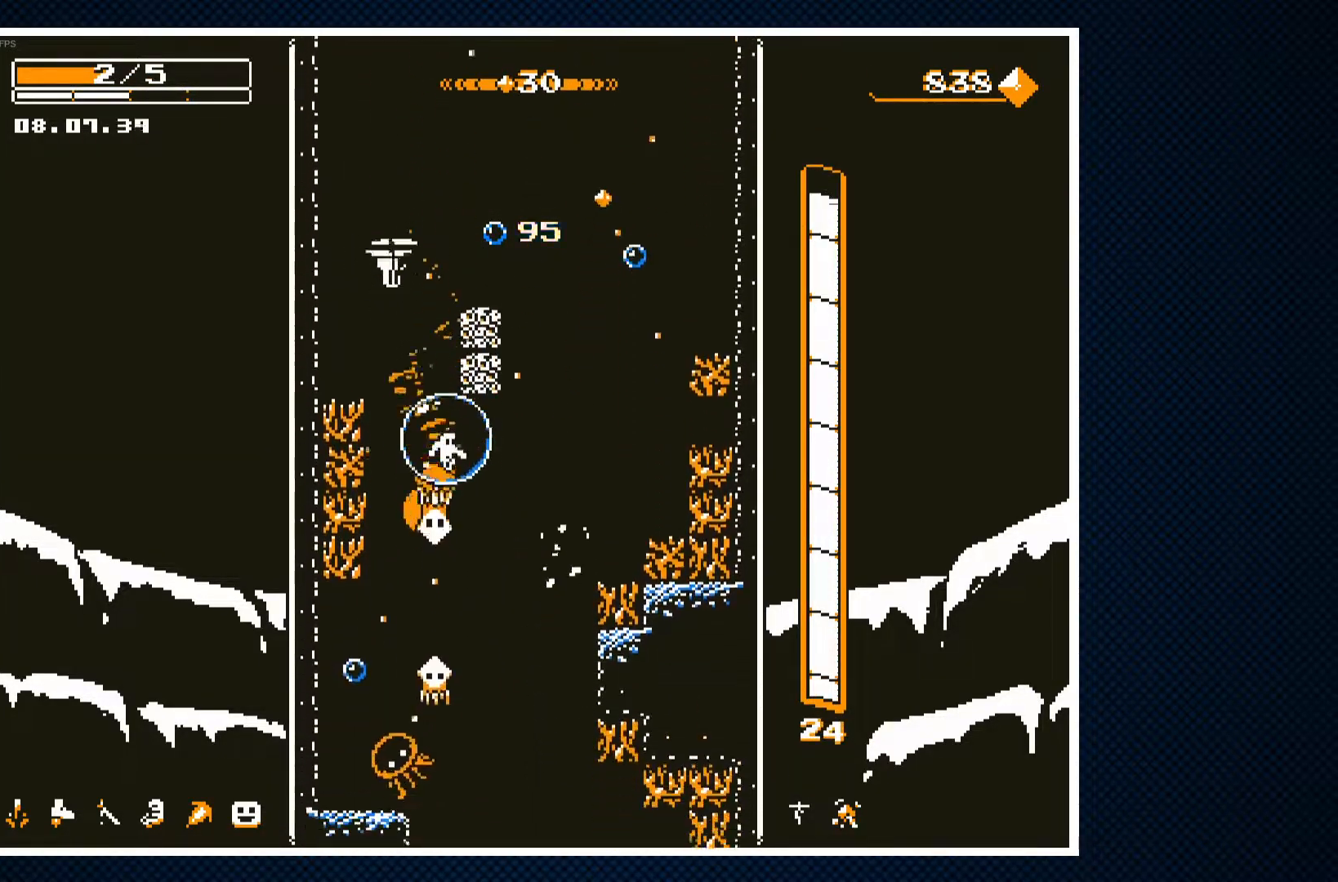
{"buttons": [], "events": []}
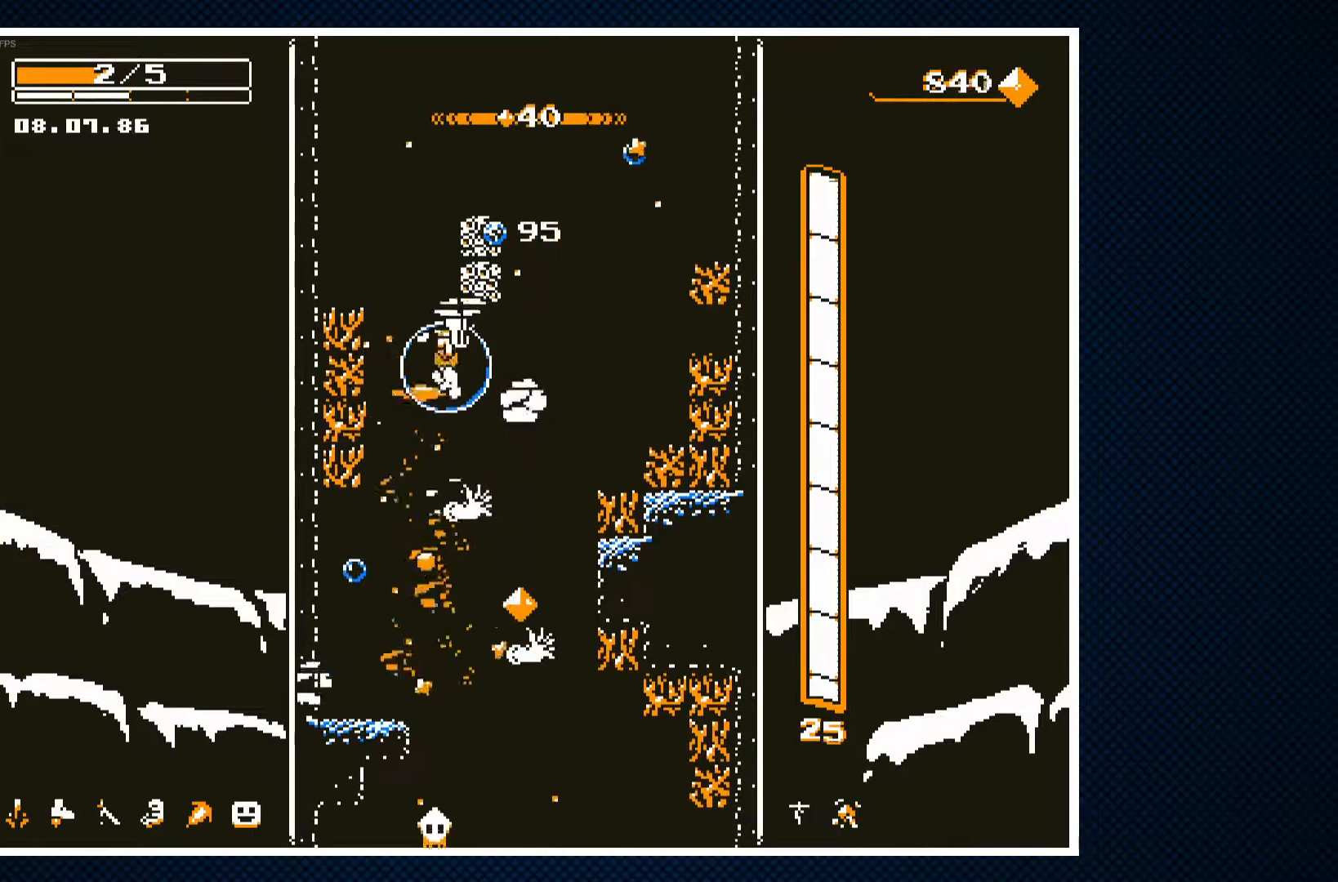
{"buttons": [], "events": []}
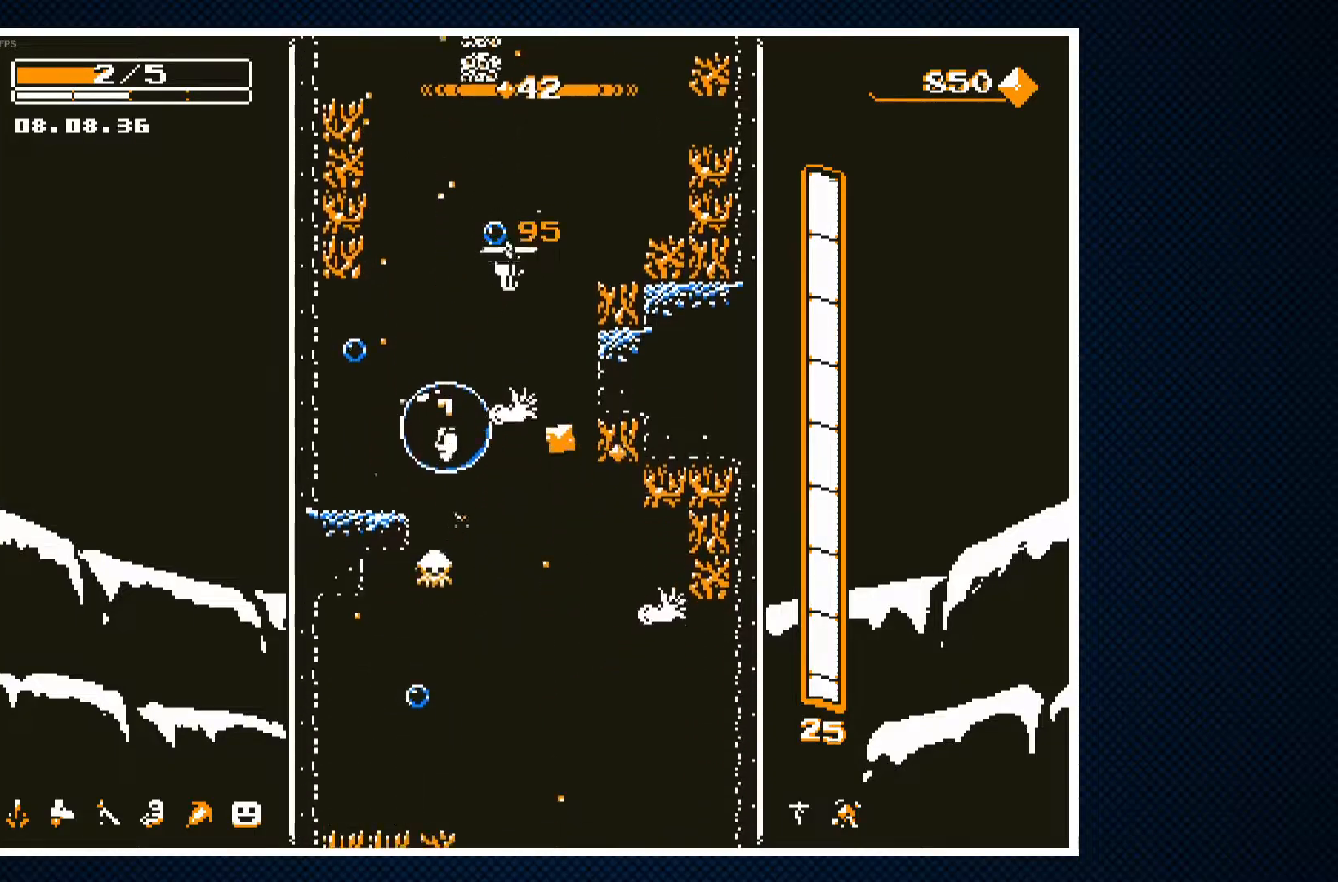
{"buttons": [], "events": []}
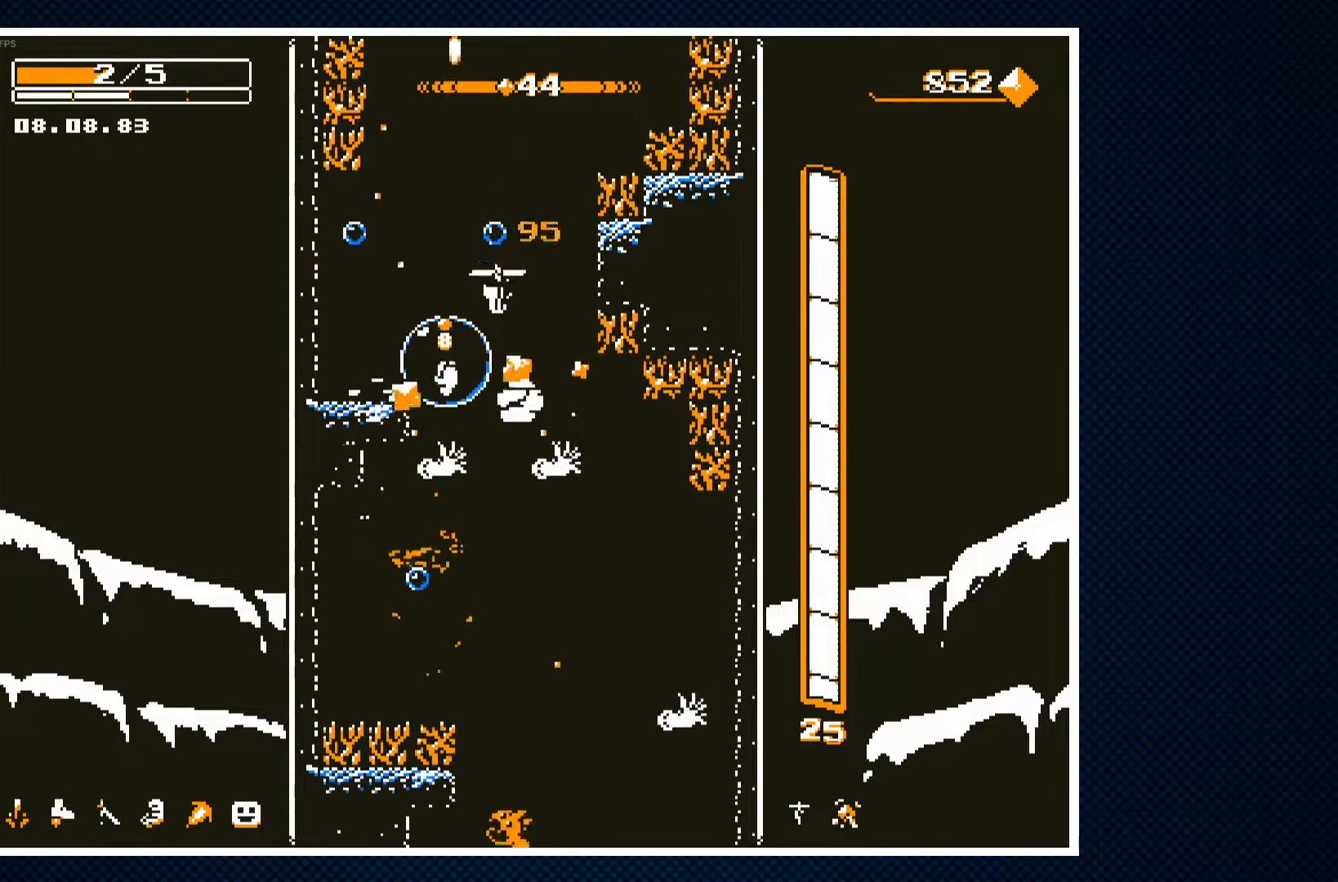
{"buttons": ["CROSS", "DPAD_RIGHT"], "events": [[433, "DPAD_RIGHT", "down"], [450, "CROSS", "down"]]}
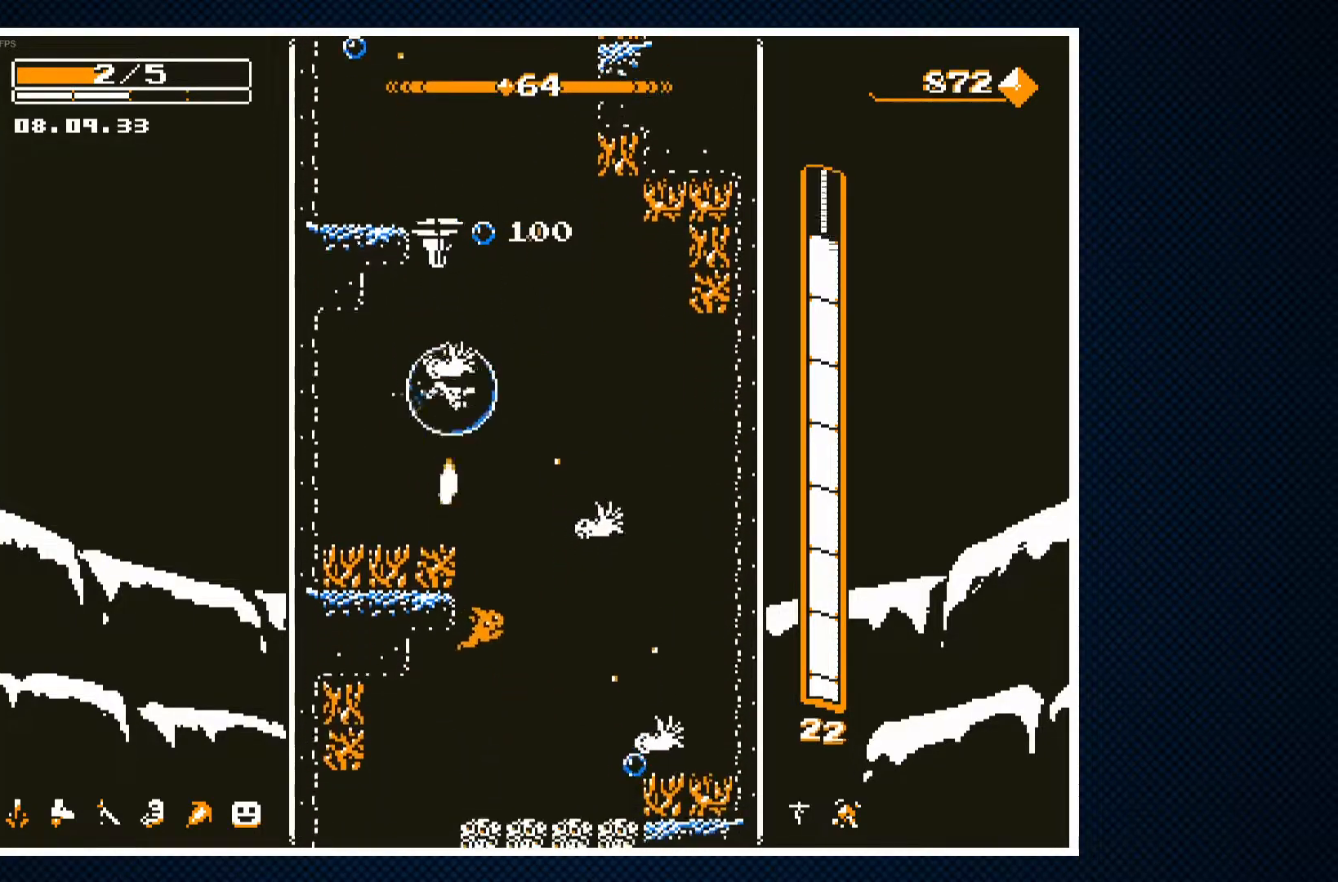
{"buttons": ["DPAD_RIGHT"], "events": [[83, "CROSS", "up"], [150, "CROSS", "down"], [217, "DPAD_RIGHT", "up"], [250, "CROSS", "up"], [267, "DPAD_LEFT", "down"], [300, "CROSS", "down"], [350, "DPAD_LEFT", "up"], [400, "CROSS", "up"], [500, "DPAD_RIGHT", "down"]]}
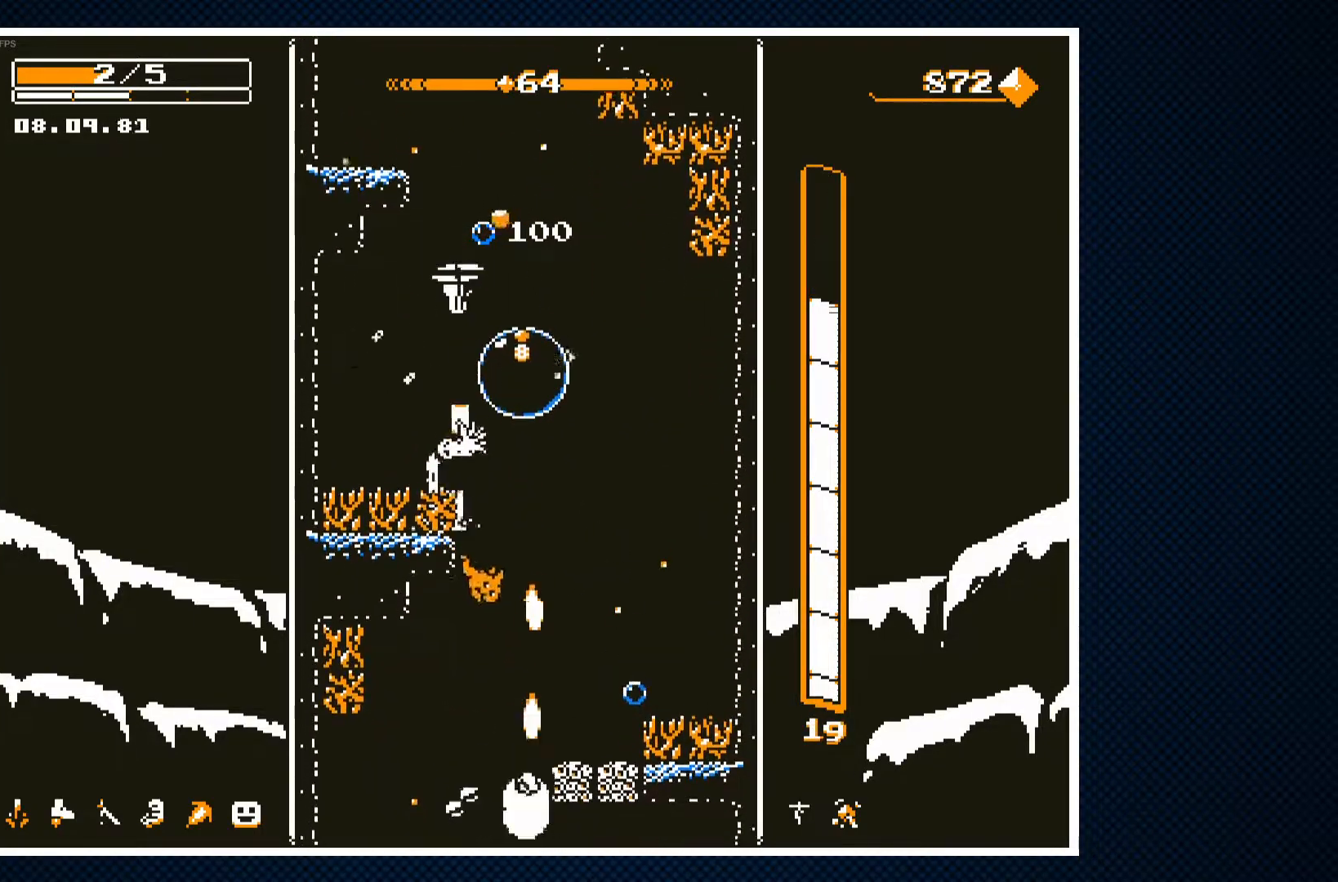
{"buttons": ["CROSS"], "events": [[50, "DPAD_RIGHT", "up"], [250, "CROSS", "down"], [367, "CROSS", "up"], [467, "CROSS", "down"]]}
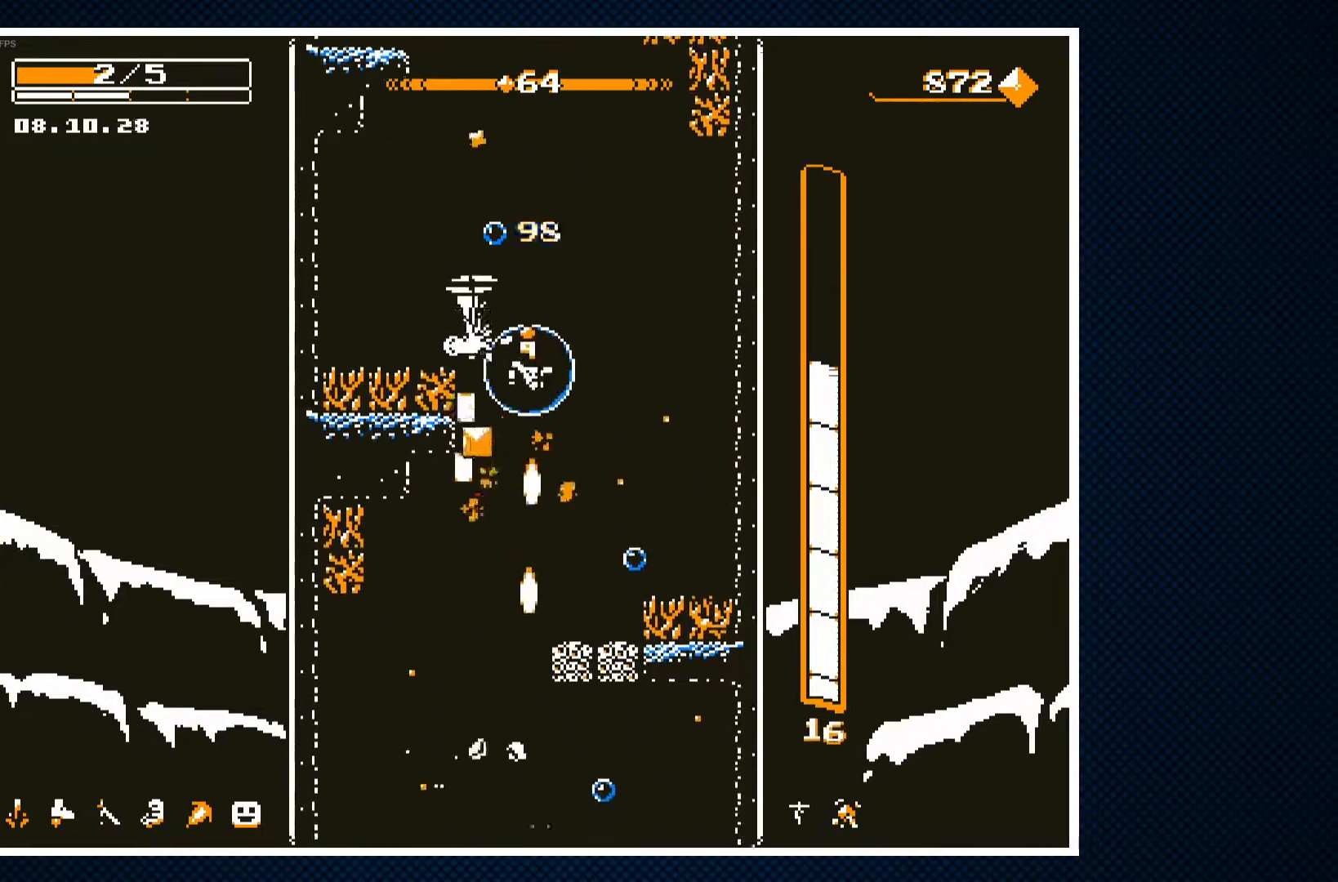
{"buttons": [], "events": [[17, "CROSS", "up"], [233, "DPAD_LEFT", "down"], [383, "DPAD_LEFT", "up"]]}
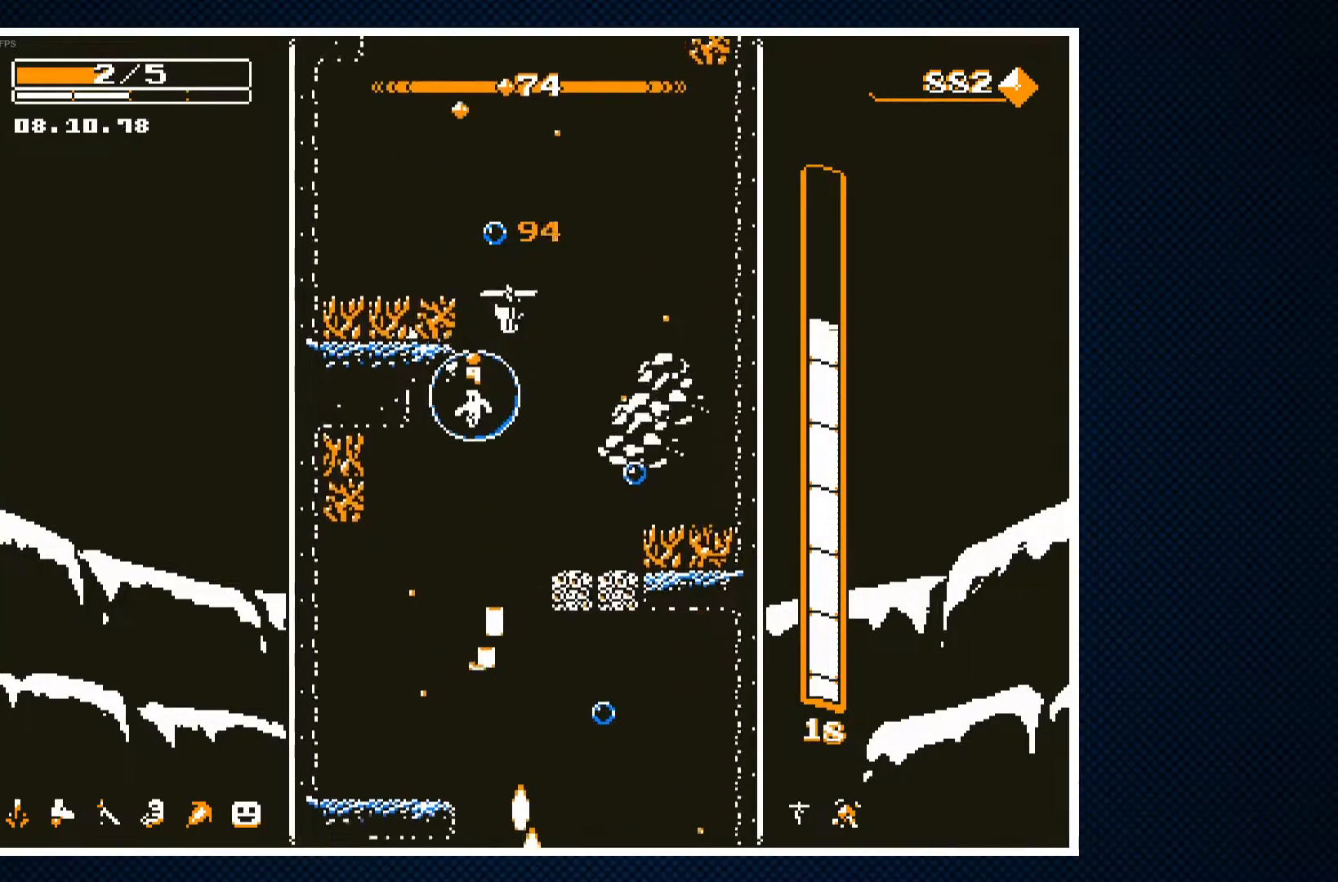
{"buttons": ["DPAD_RIGHT"], "events": [[100, "DPAD_RIGHT", "down"], [350, "CROSS", "down"], [450, "CROSS", "up"]]}
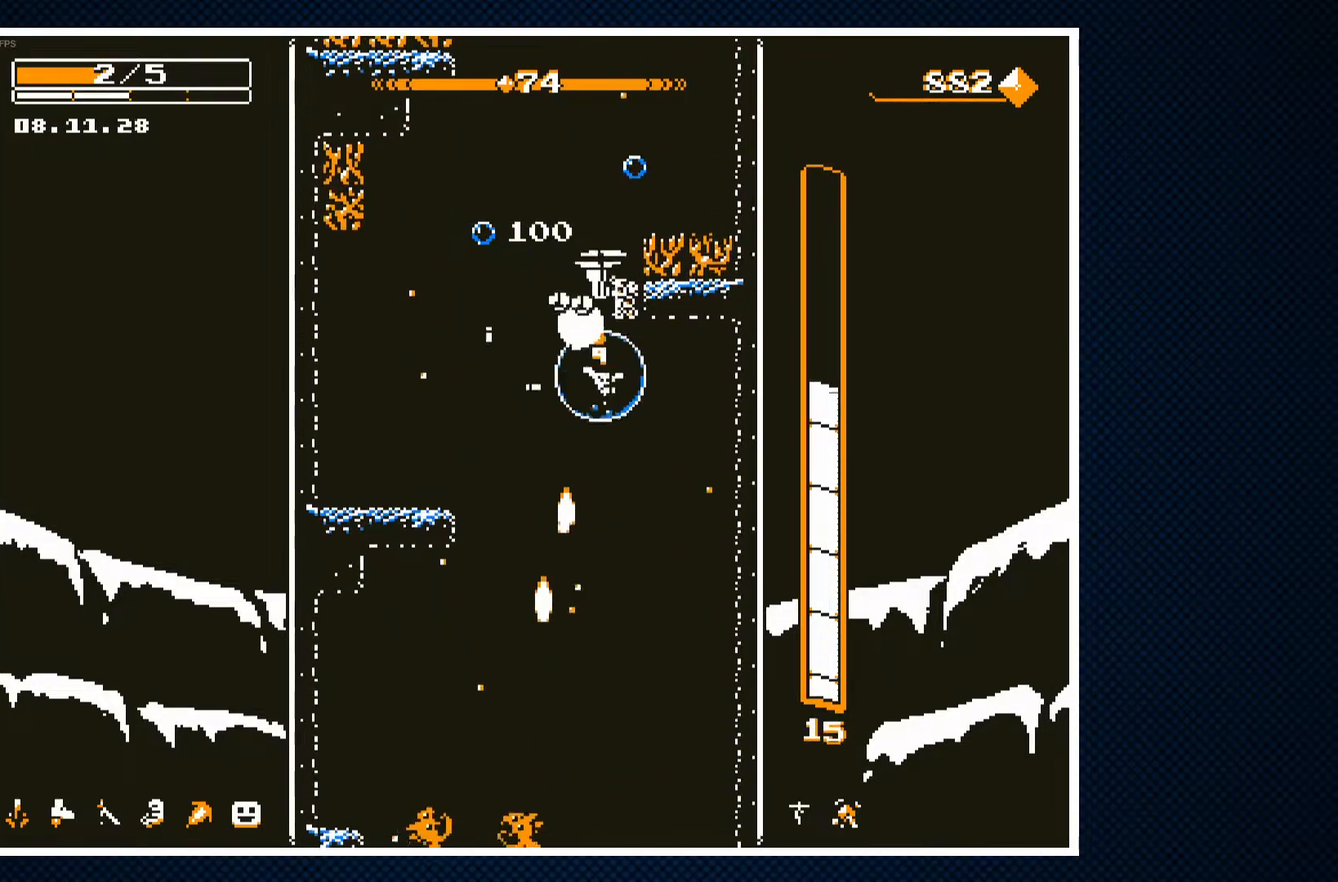
{"buttons": ["CROSS"], "events": [[50, "DPAD_RIGHT", "up"], [100, "DPAD_LEFT", "down"], [417, "DPAD_LEFT", "up"], [500, "CROSS", "down"]]}
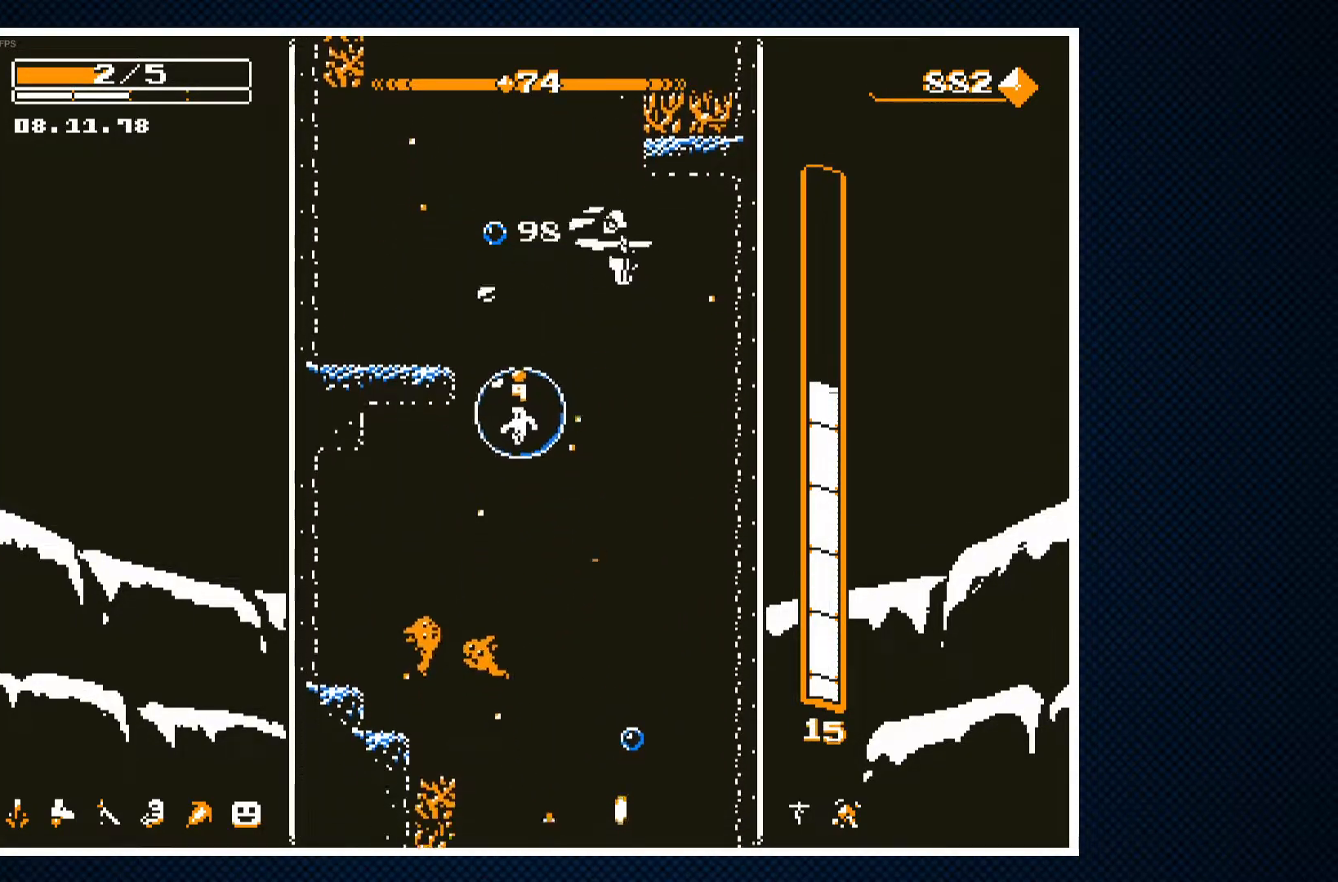
{"buttons": [], "events": [[100, "CROSS", "up"], [117, "DPAD_RIGHT", "down"], [183, "CROSS", "down"], [283, "CROSS", "up"], [433, "DPAD_RIGHT", "up"]]}
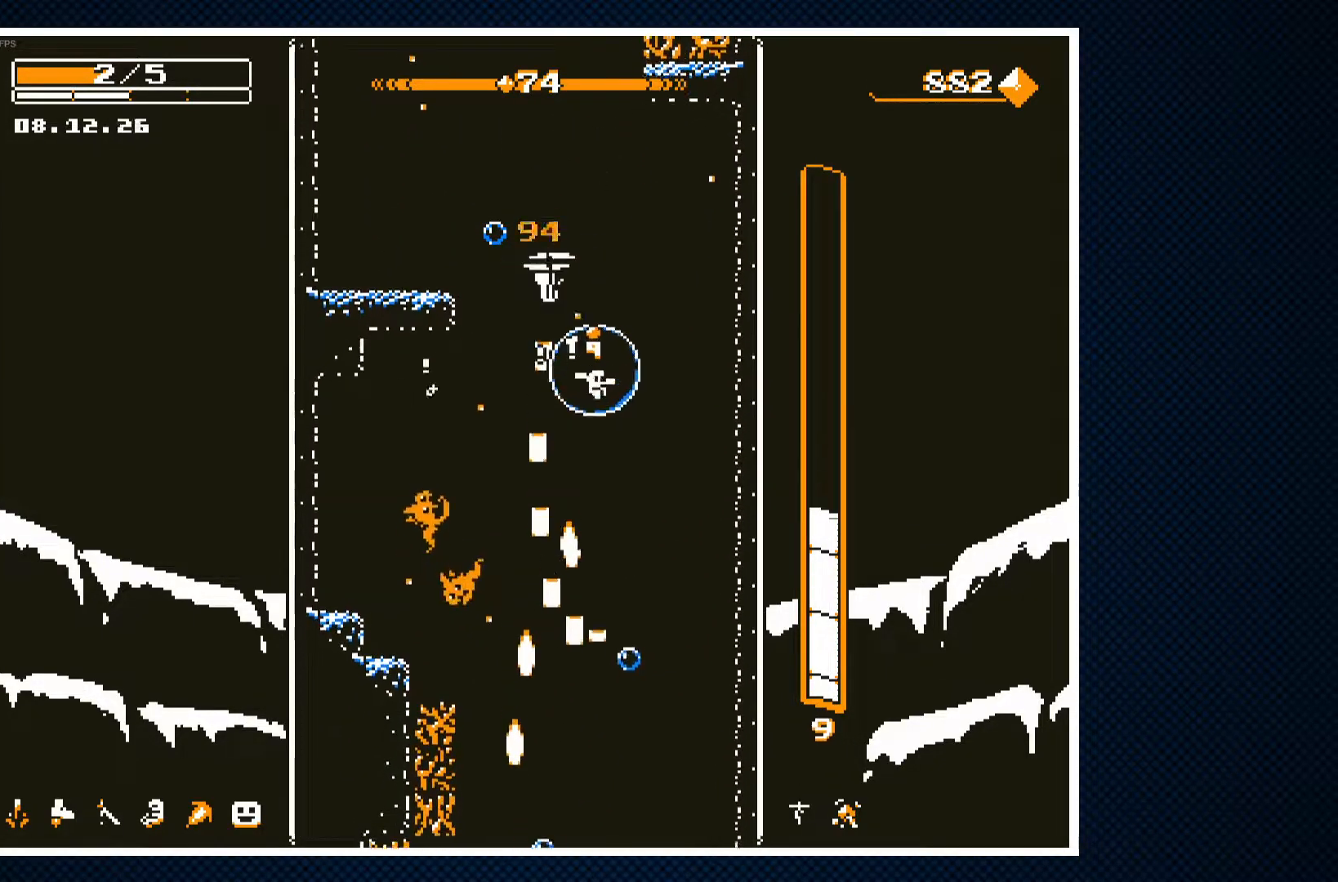
{"buttons": ["DPAD_LEFT"], "events": [[450, "DPAD_LEFT", "down"]]}
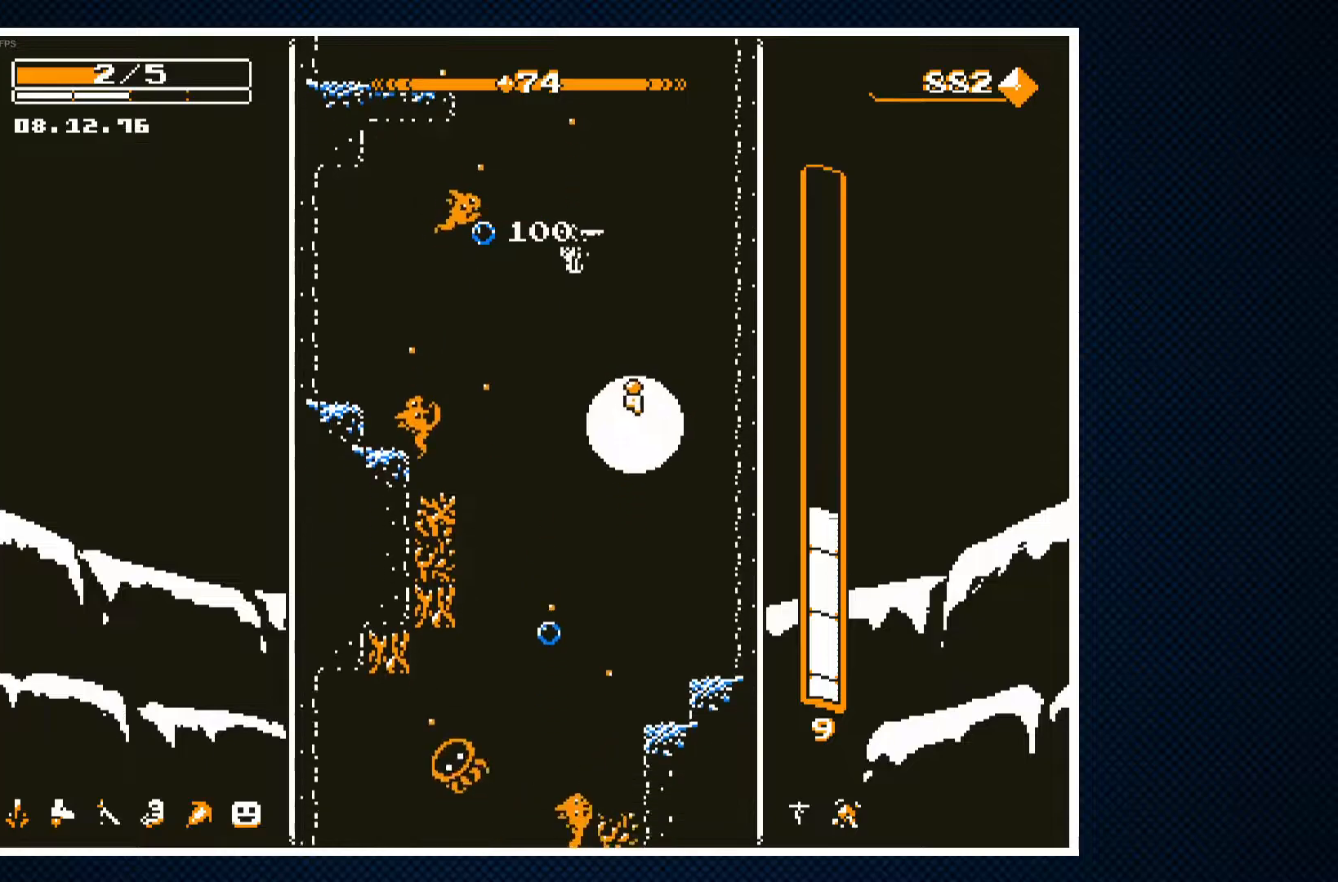
{"buttons": [], "events": [[217, "CROSS", "down"], [250, "DPAD_LEFT", "up"], [333, "DPAD_RIGHT", "down"], [350, "CROSS", "up"], [383, "CROSS", "down"], [433, "DPAD_RIGHT", "up"], [500, "CROSS", "up"]]}
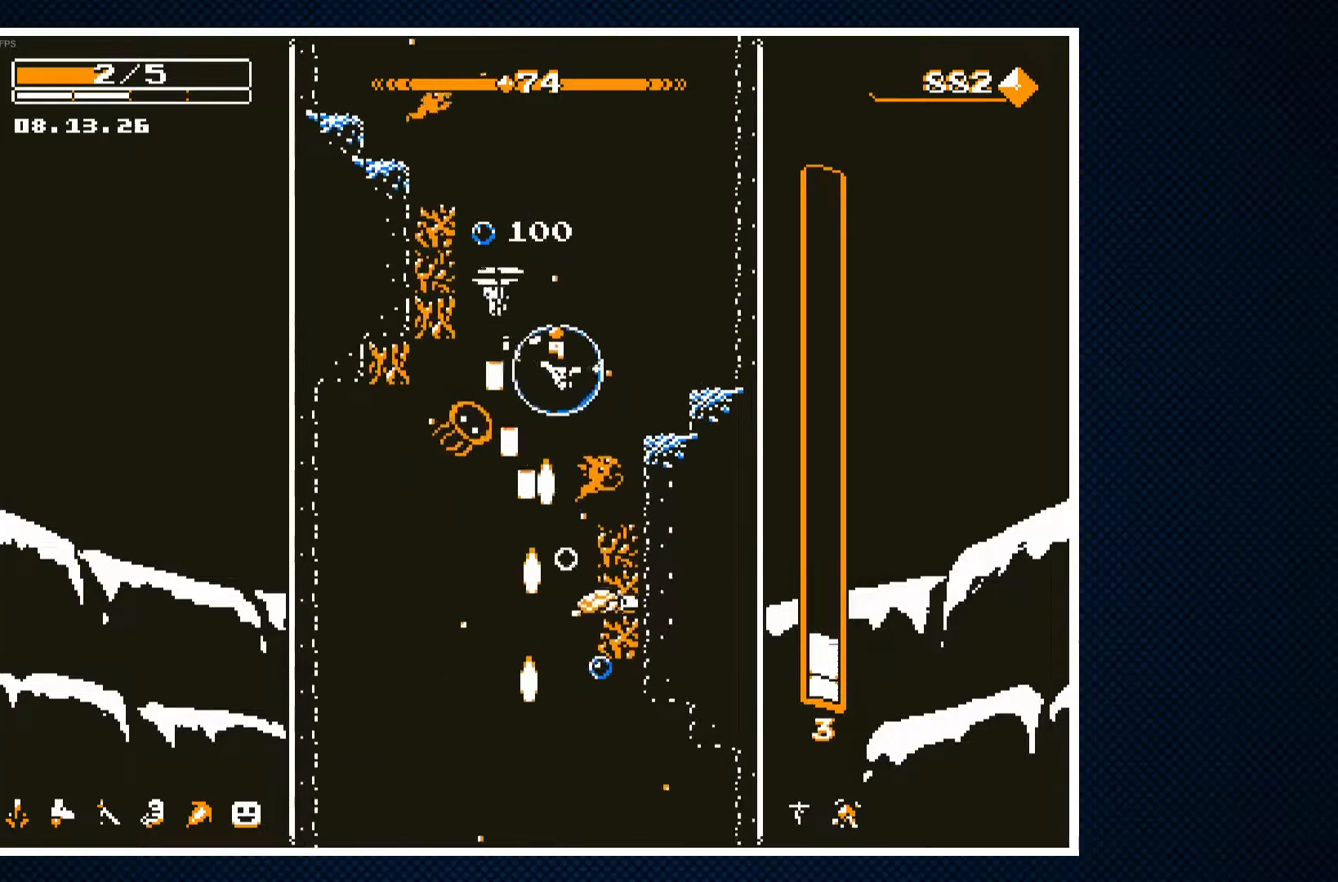
{"buttons": [], "events": [[50, "CROSS", "down"], [133, "CROSS", "up"], [317, "DPAD_LEFT", "down"], [450, "DPAD_LEFT", "up"]]}
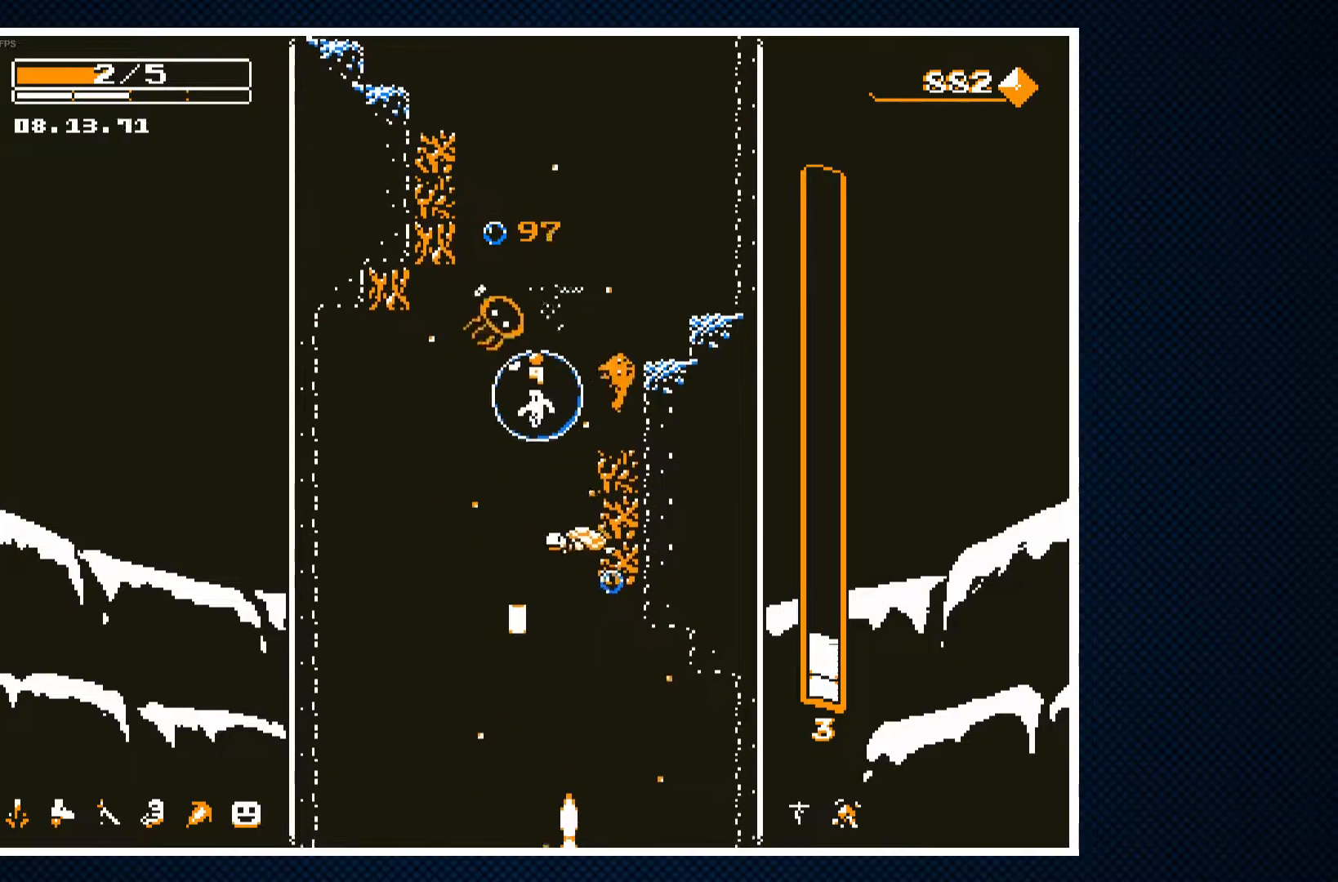
{"buttons": ["CROSS"], "events": [[167, "DPAD_RIGHT", "down"], [233, "DPAD_RIGHT", "up"], [283, "DPAD_LEFT", "down"], [417, "DPAD_LEFT", "up"], [500, "CROSS", "down"]]}
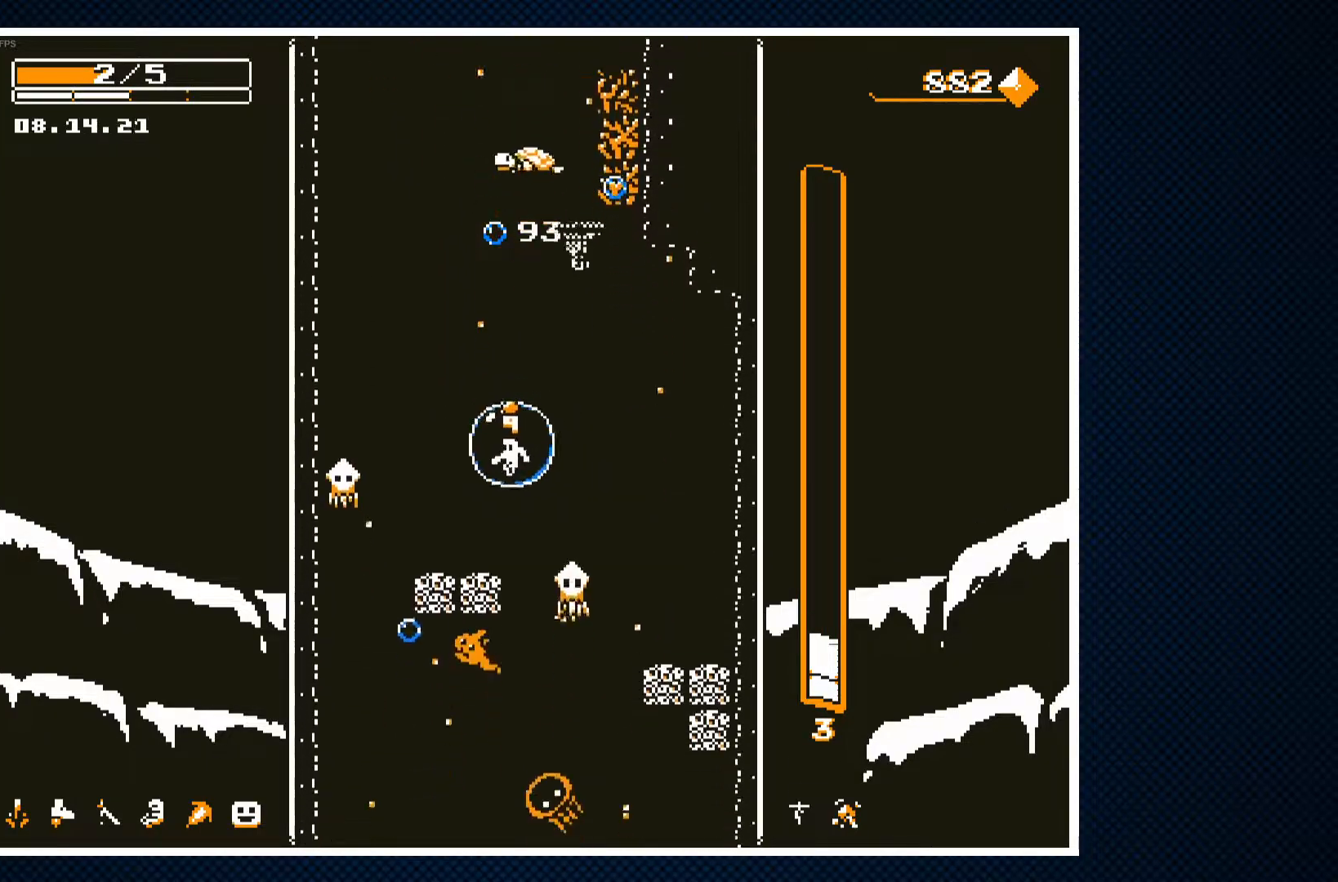
{"buttons": ["DPAD_RIGHT"], "events": [[83, "DPAD_LEFT", "down"], [200, "DPAD_LEFT", "up"], [233, "CROSS", "up"], [233, "DPAD_RIGHT", "down"], [300, "CROSS", "down"], [433, "CROSS", "up"]]}